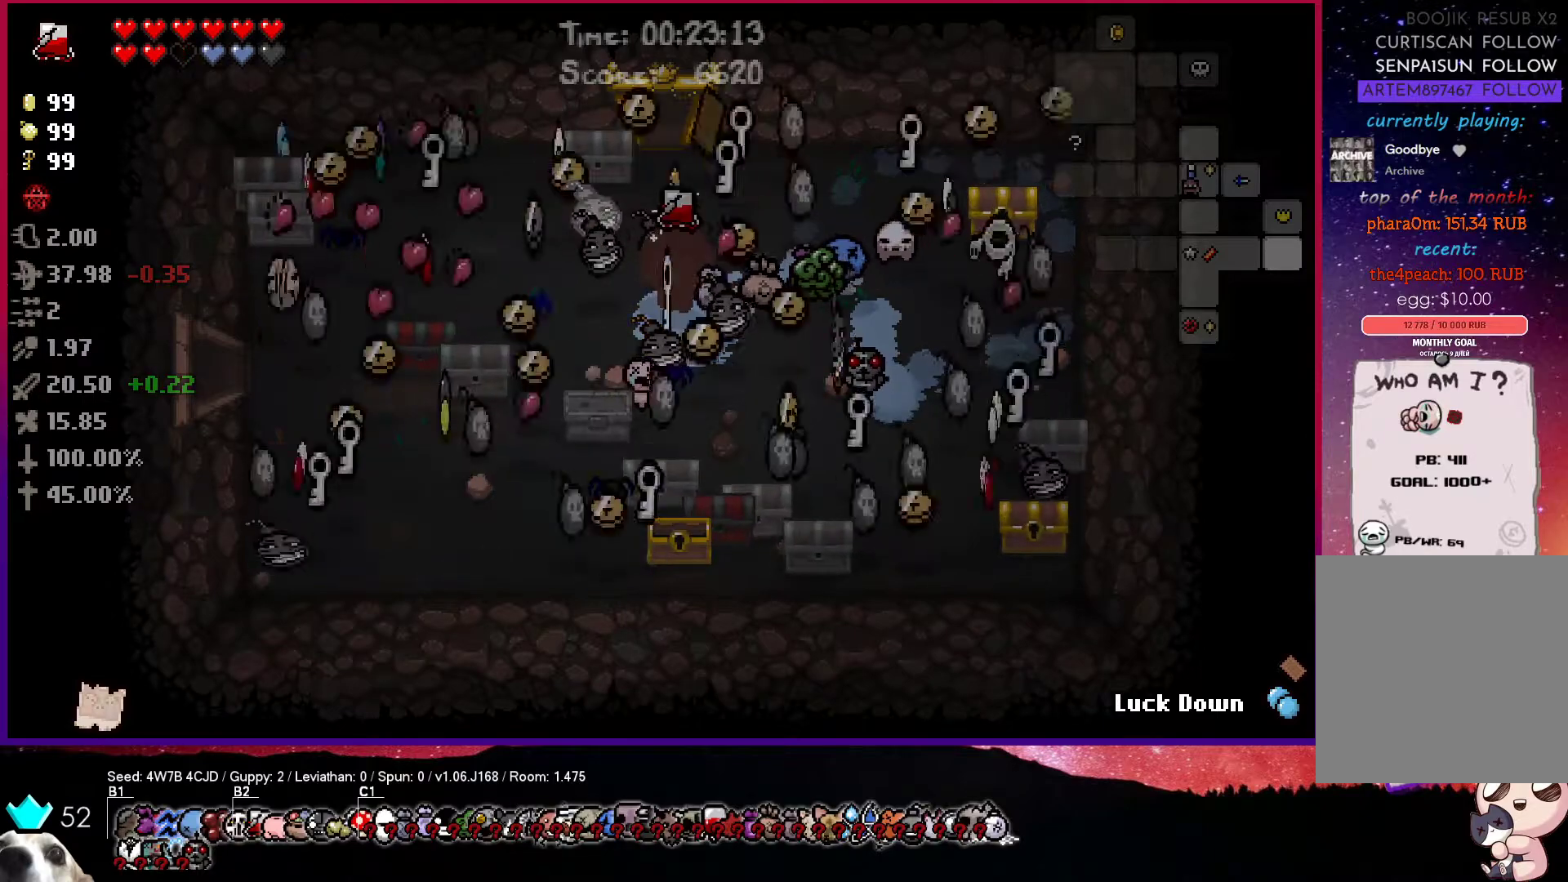
Gameplay with a controller (PlayStation layout); each line is a JSON object with the inputs held at the frame after it. "events" lists button and stick changes between this image and that frame as [ms after this image, input, new state], when the widget could be followed in between.
{"buttons": [], "left_stick": "left", "right_stick": "center", "events": [[250, "left_stick", "left"]]}
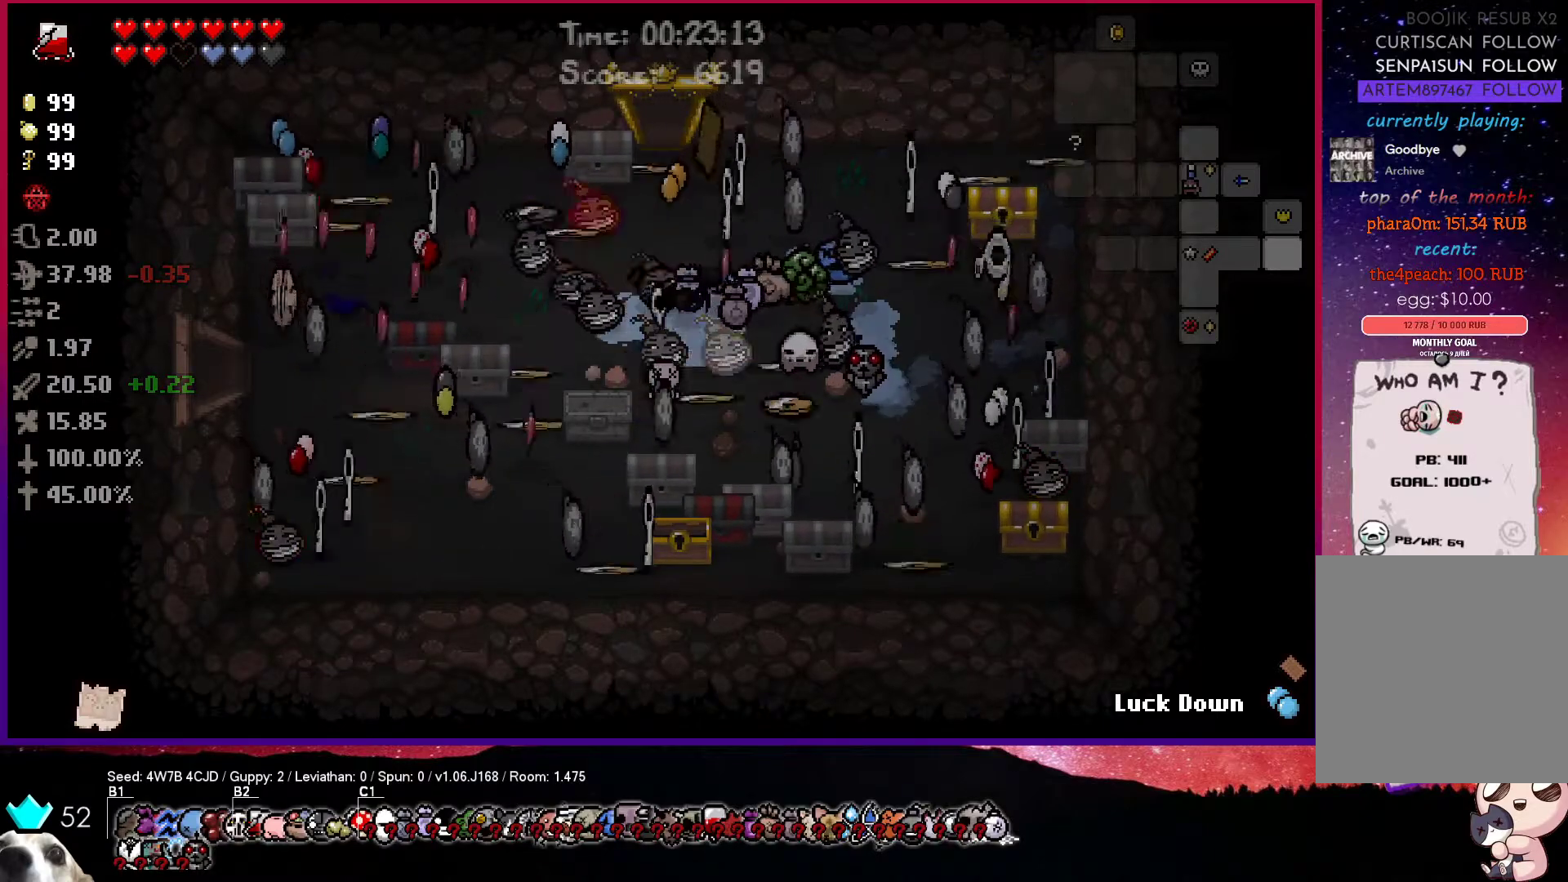
{"buttons": [], "left_stick": "down-left", "right_stick": "center", "events": [[200, "left_stick", "down-left"]]}
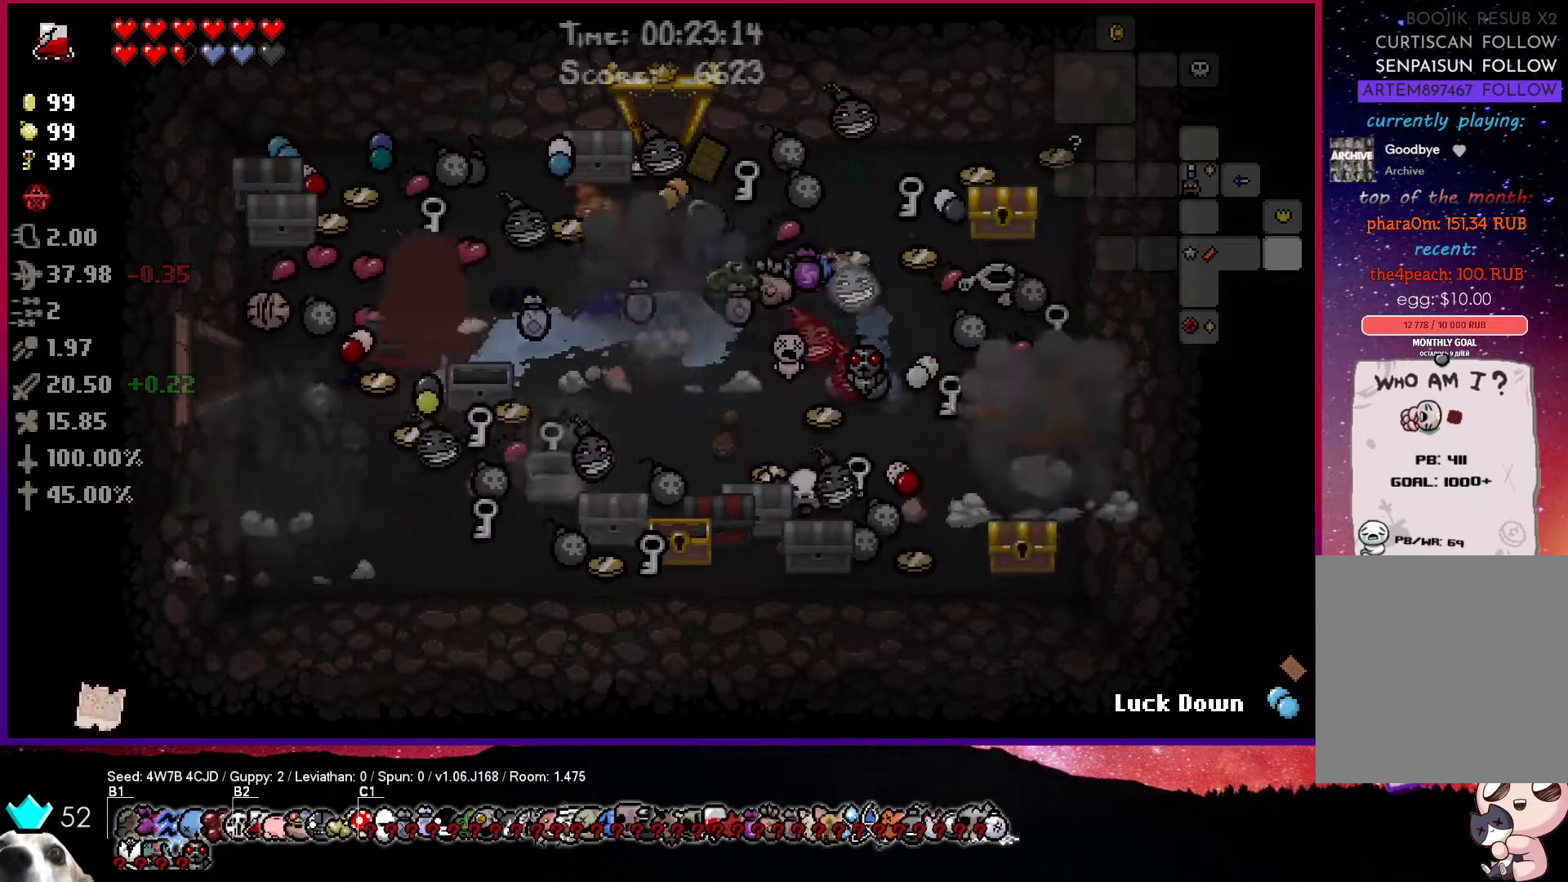
{"buttons": [], "left_stick": "down-right", "right_stick": "center", "events": [[67, "left_stick", "down"], [367, "left_stick", "down-right"]]}
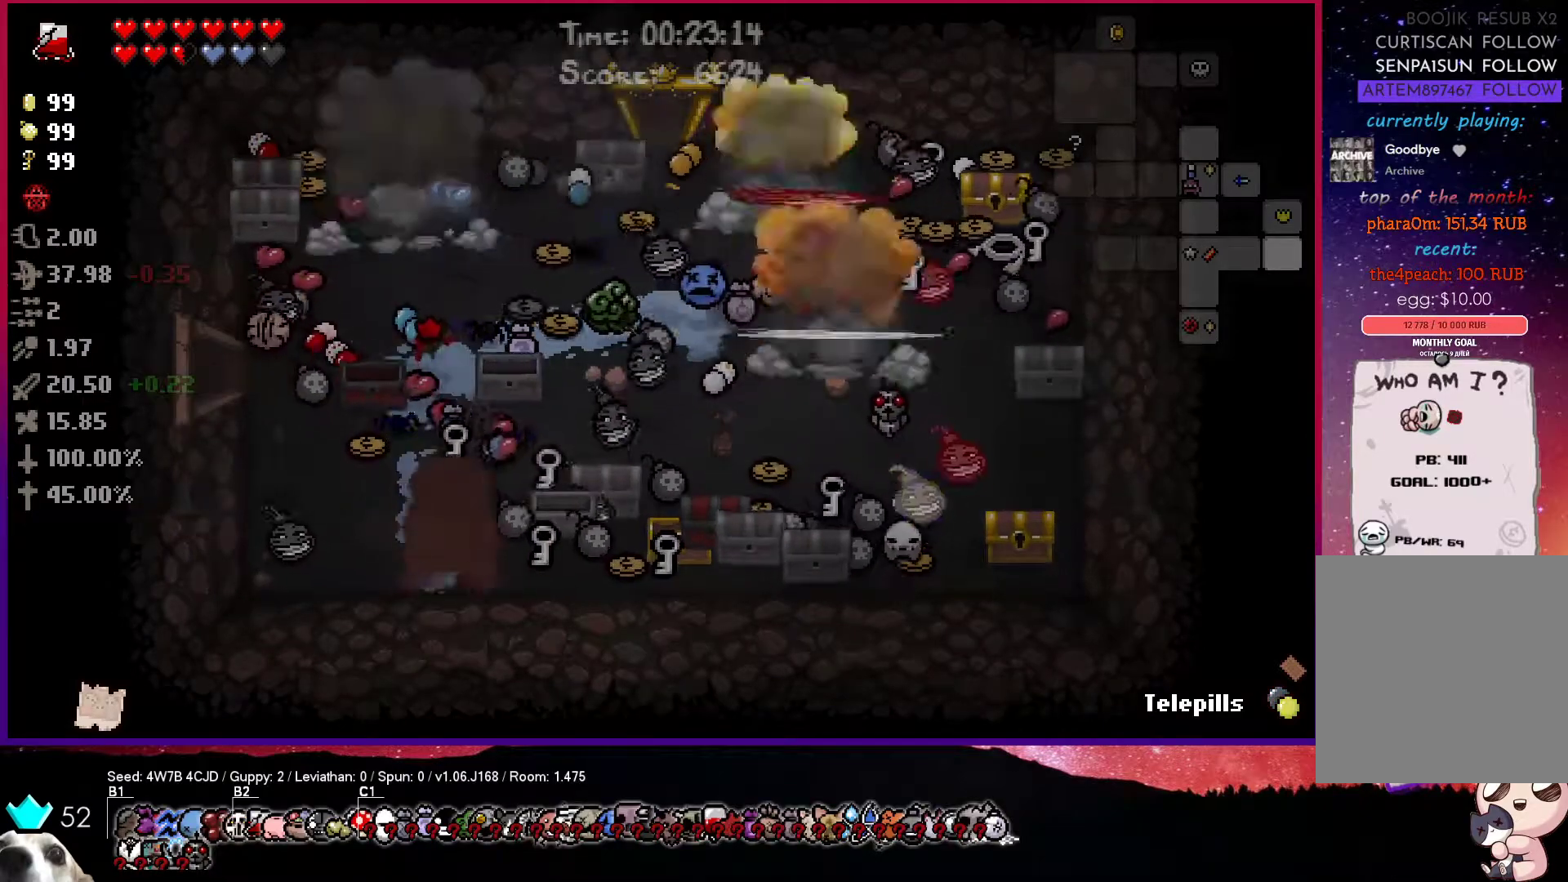
{"buttons": [], "left_stick": "up-right", "right_stick": "center", "events": [[83, "left_stick", "right"], [283, "left_stick", "up-right"]]}
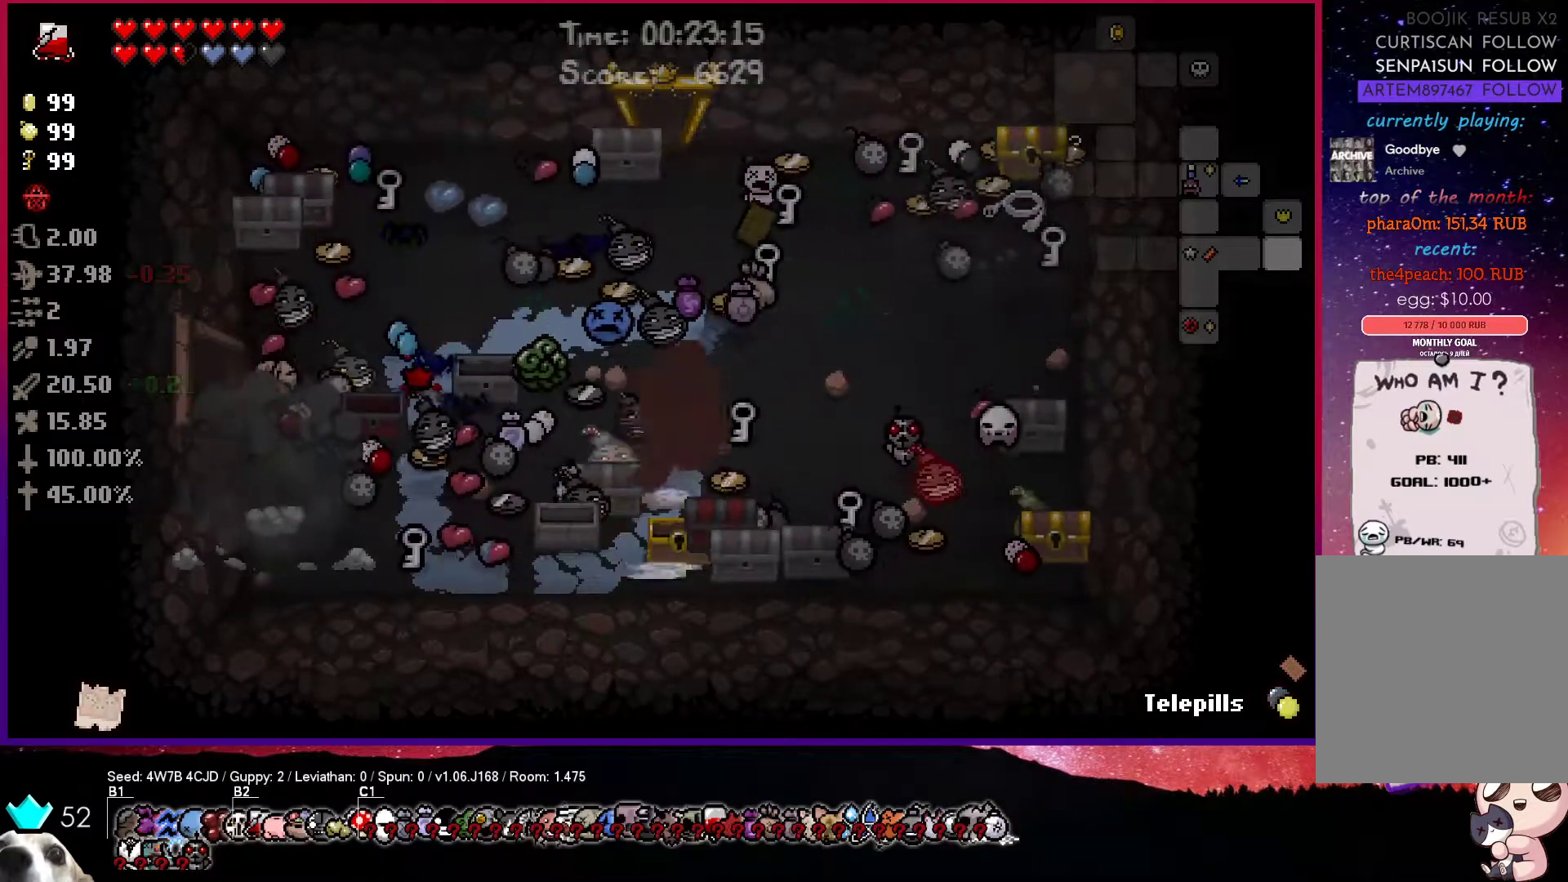
{"buttons": [], "left_stick": "right", "right_stick": "center", "events": [[33, "left_stick", "right"]]}
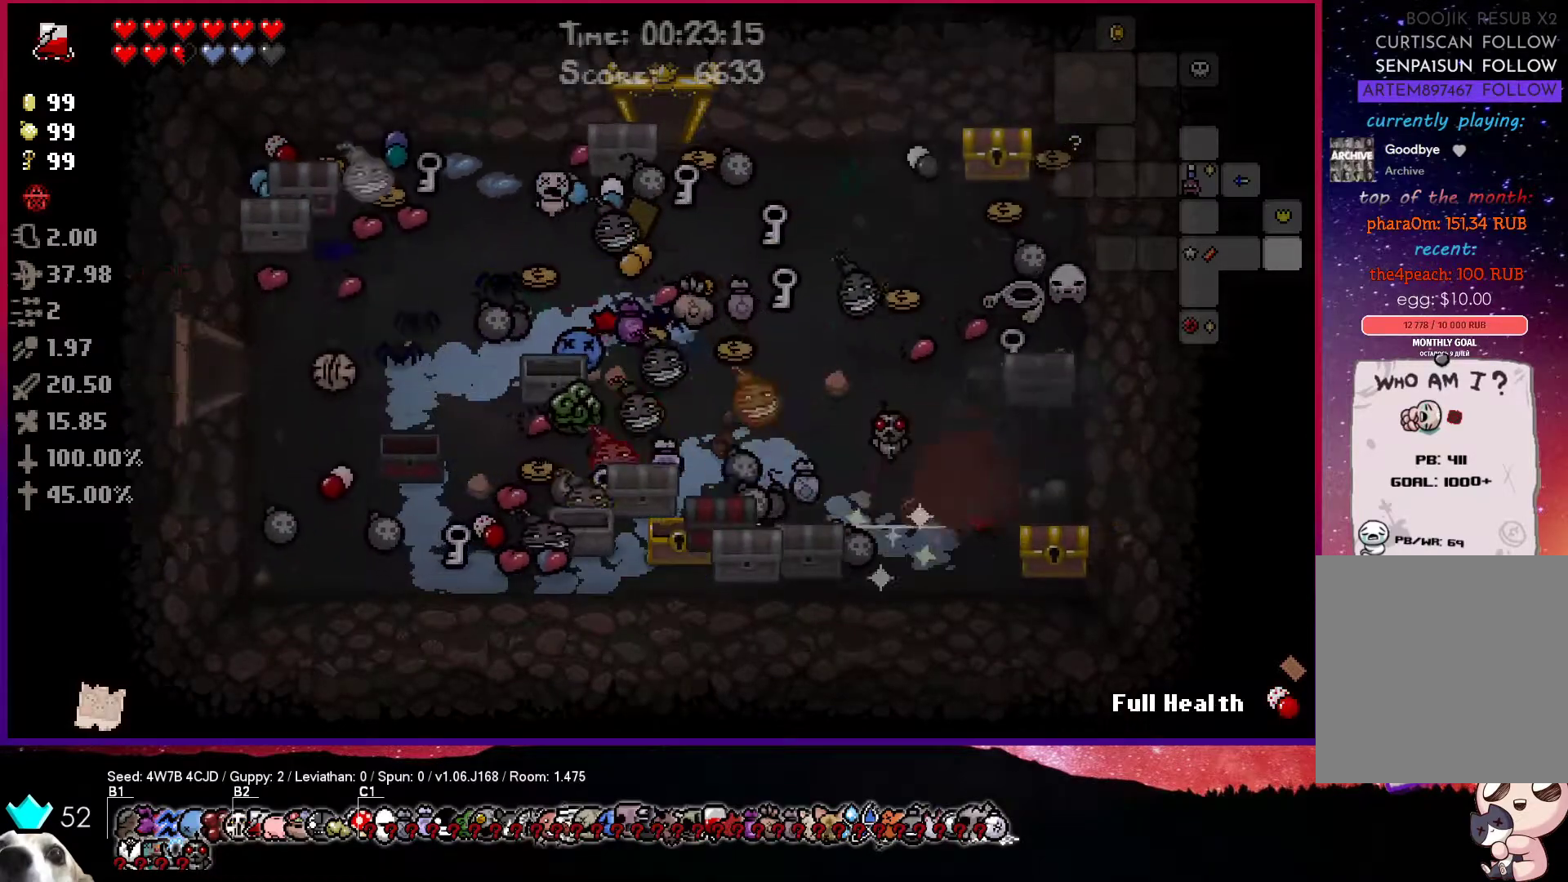
{"buttons": [], "left_stick": "down", "right_stick": "center", "events": [[67, "left_stick", "up-right"], [200, "left_stick", "left"], [400, "left_stick", "down"]]}
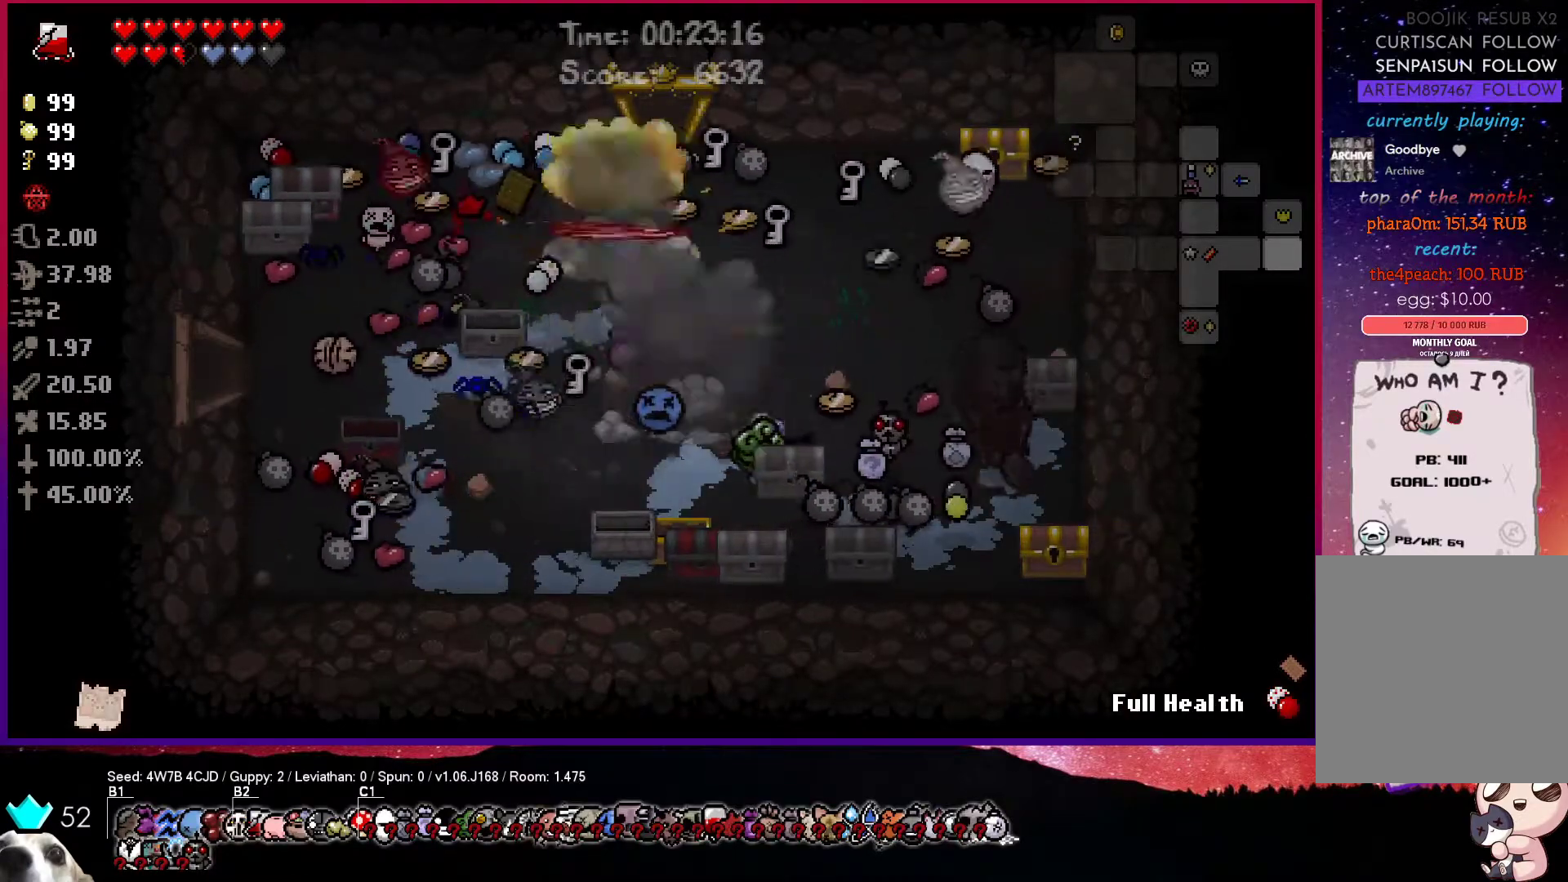
{"buttons": [], "left_stick": "up", "right_stick": "center", "events": [[233, "left_stick", "right"], [367, "left_stick", "up"]]}
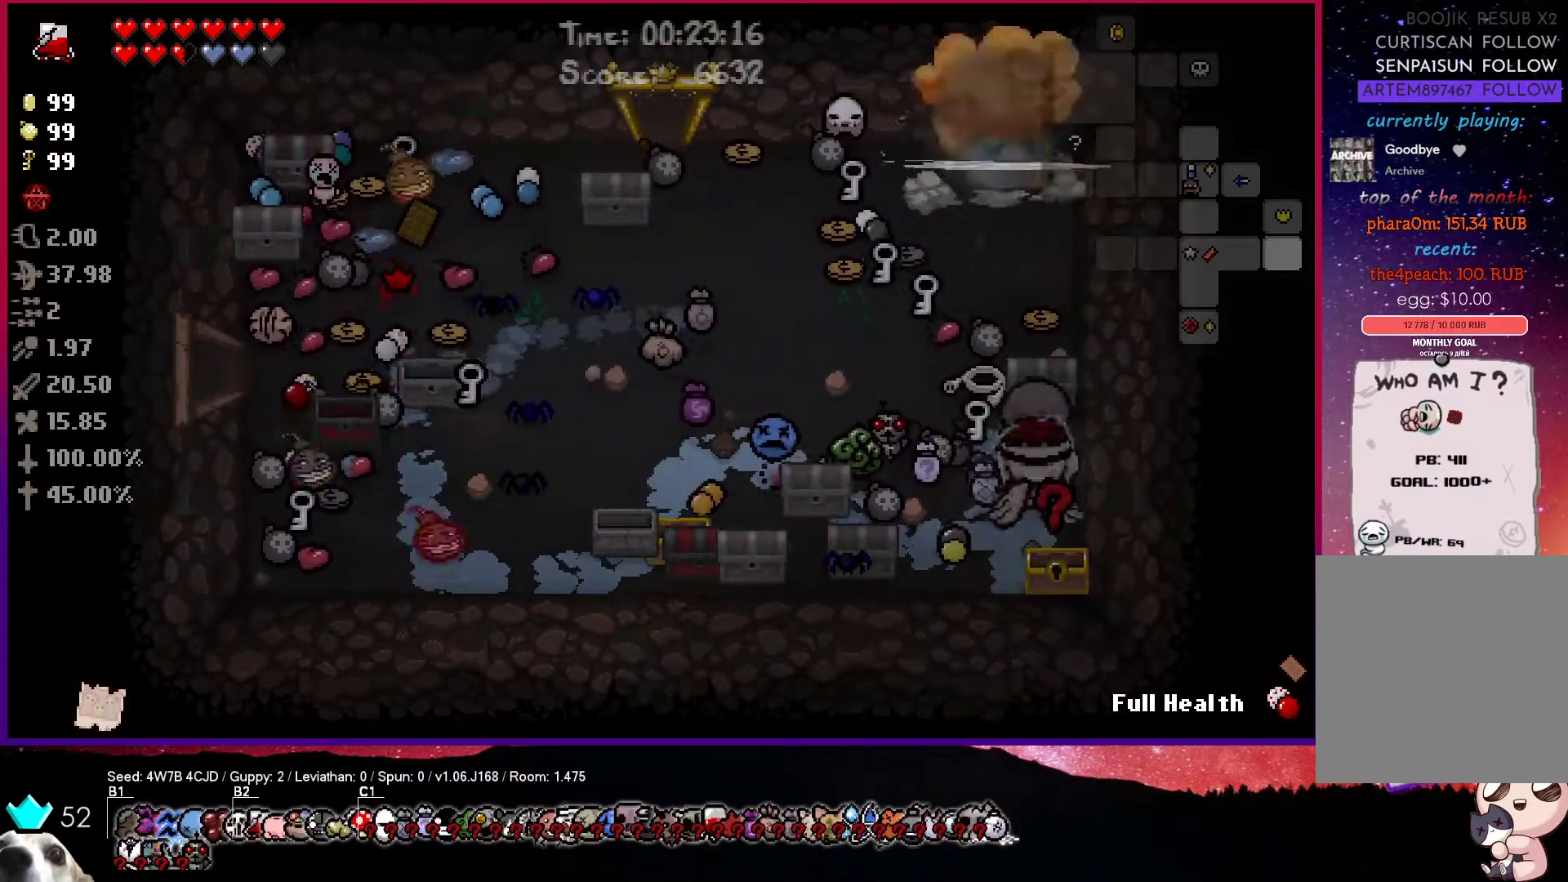
{"buttons": [], "left_stick": "up-left", "right_stick": "center", "events": [[400, "left_stick", "up-left"]]}
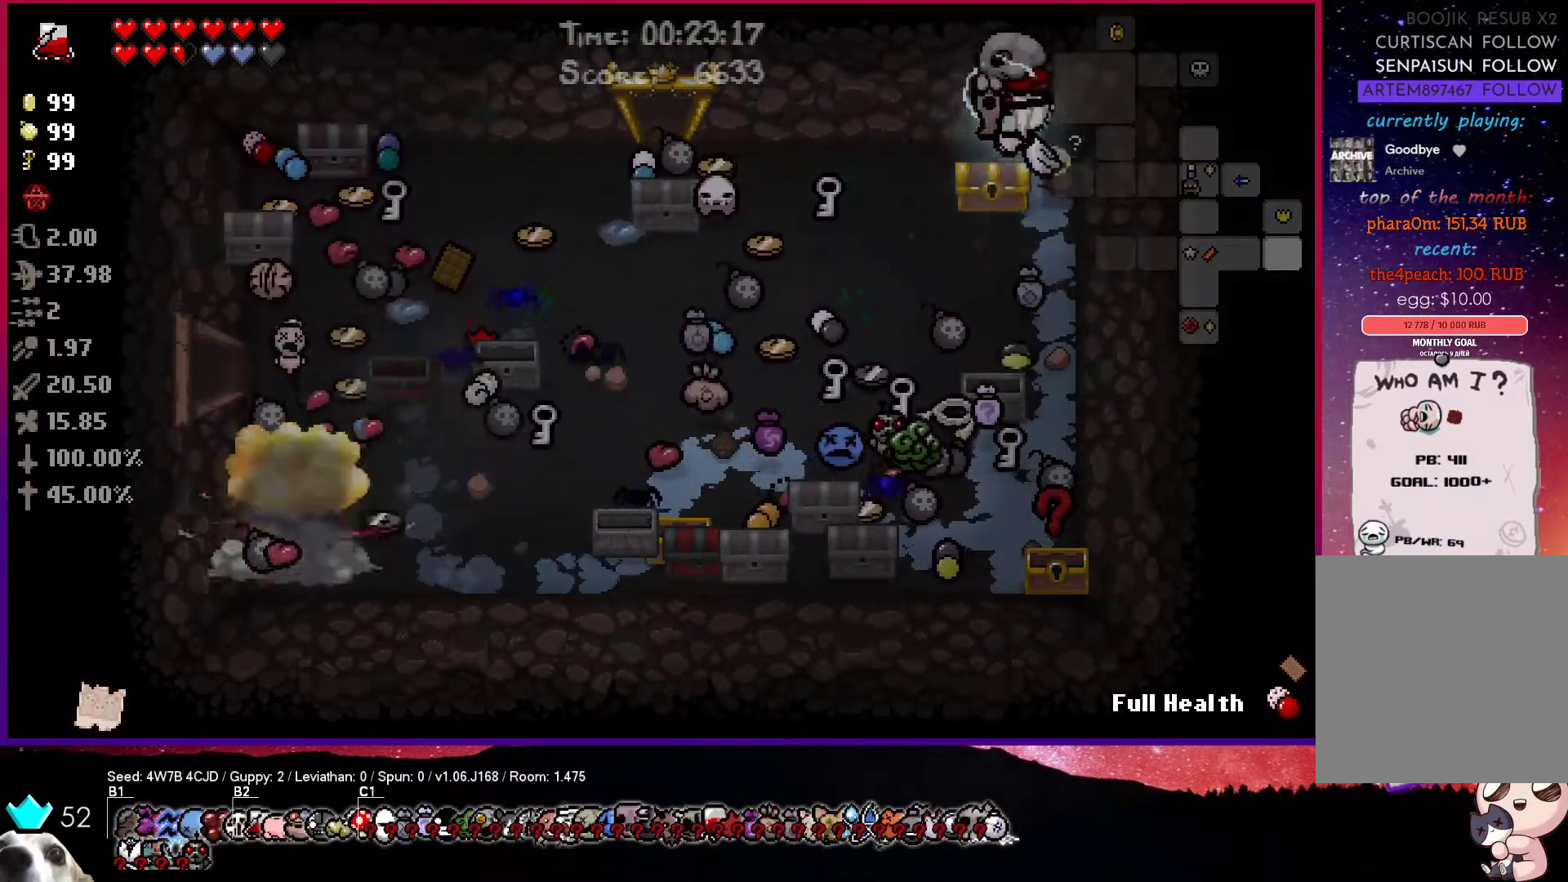
{"buttons": [], "left_stick": "down", "right_stick": "center", "events": [[33, "left_stick", "down-left"], [83, "left_stick", "down"]]}
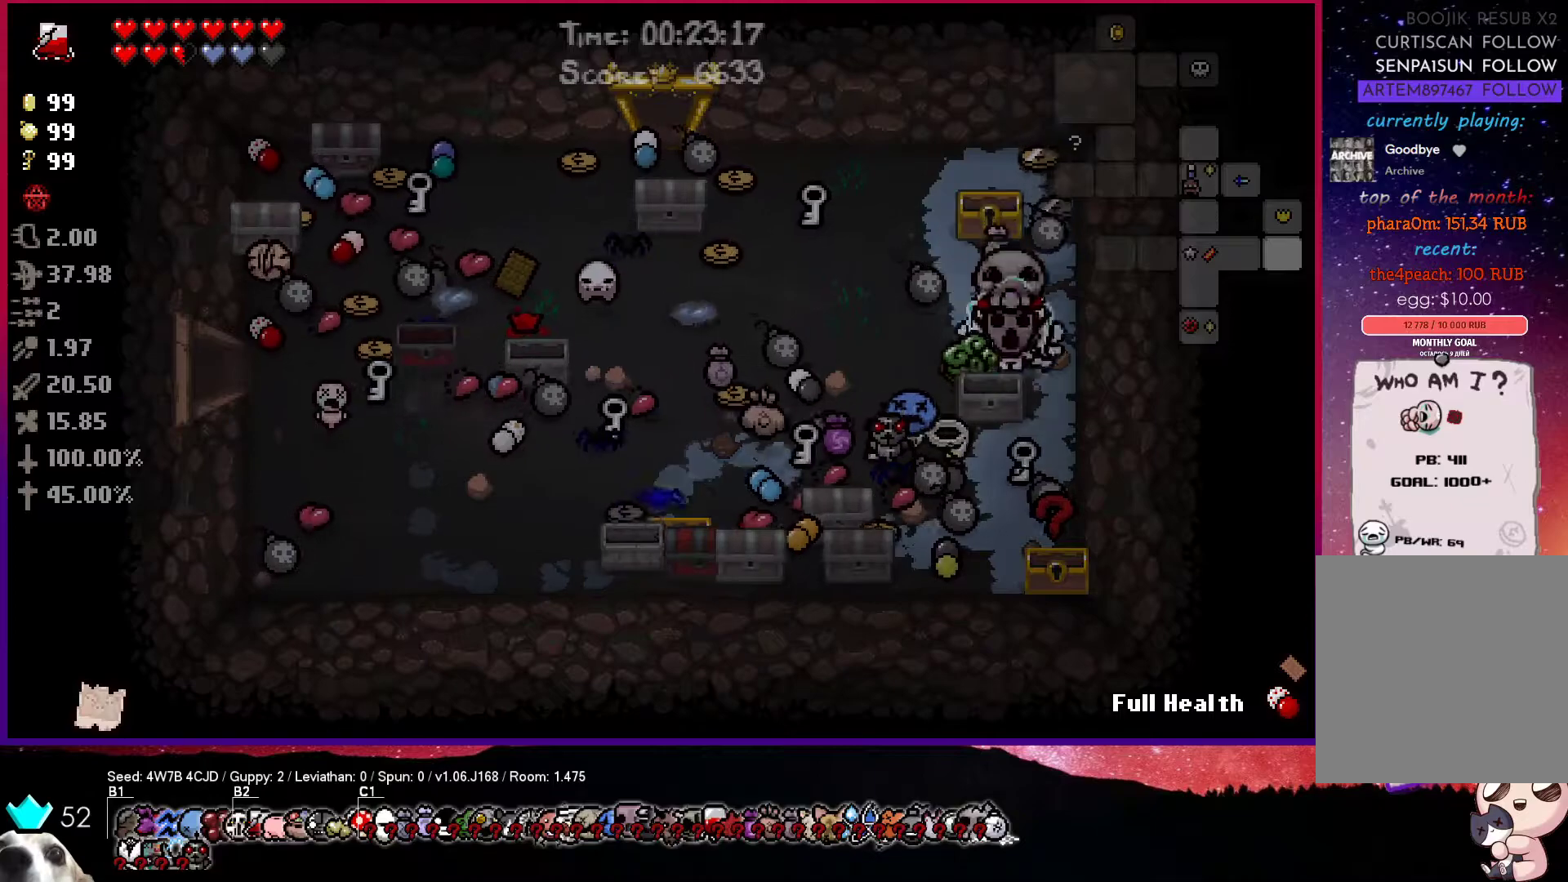
{"buttons": [], "left_stick": "down", "right_stick": "center", "events": []}
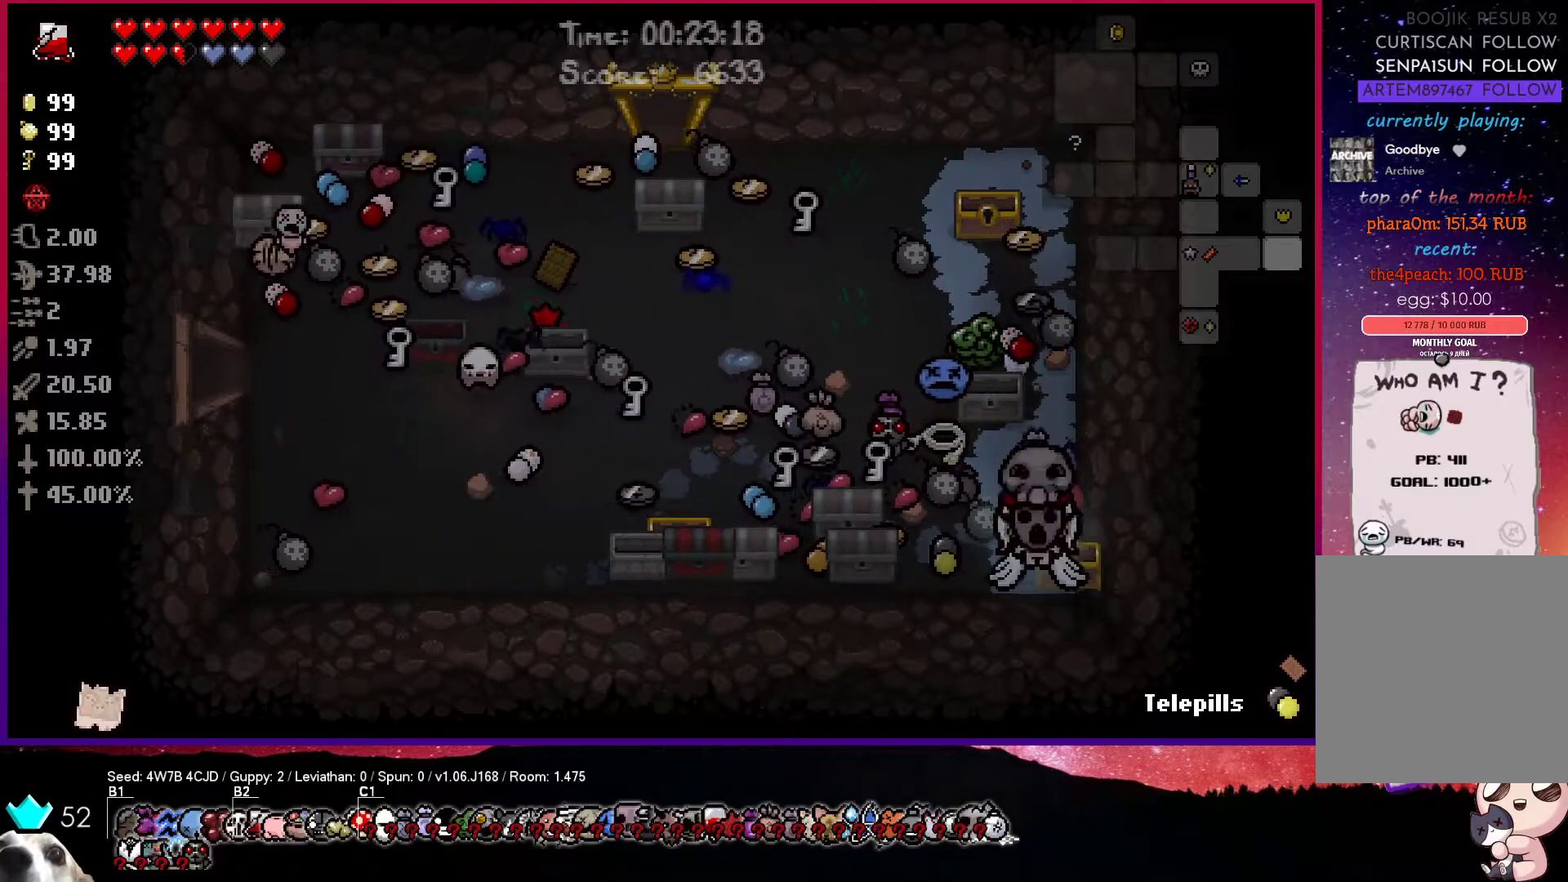
{"buttons": [], "left_stick": "up", "right_stick": "center", "events": [[83, "left_stick", "center"], [200, "left_stick", "down-right"], [367, "left_stick", "center"], [417, "left_stick", "up"]]}
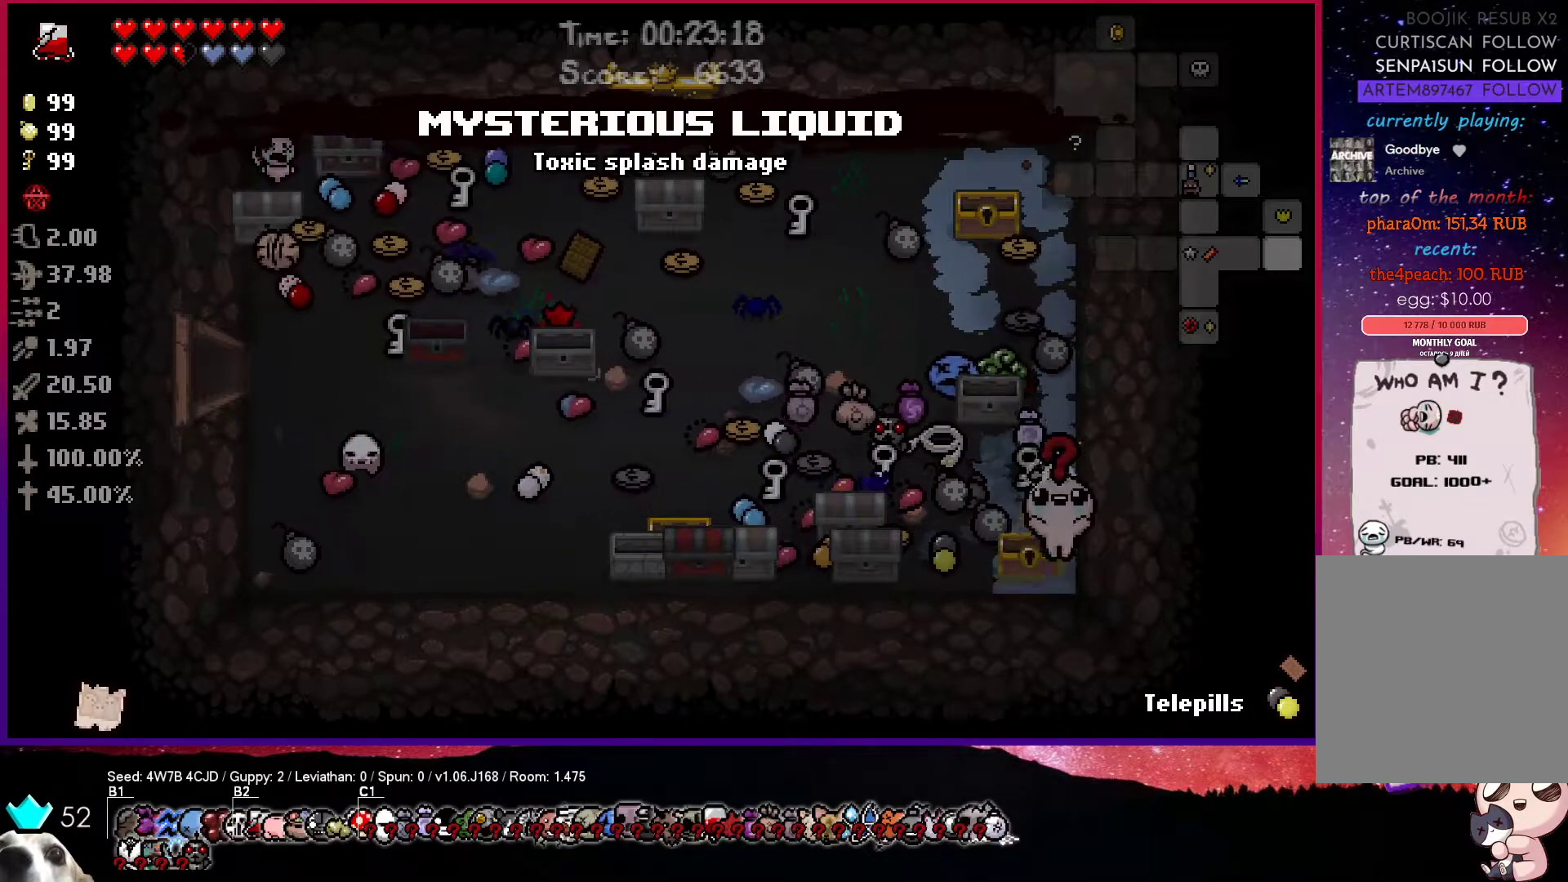
{"buttons": [], "left_stick": "up-left", "right_stick": "center", "events": [[67, "left_stick", "up-left"]]}
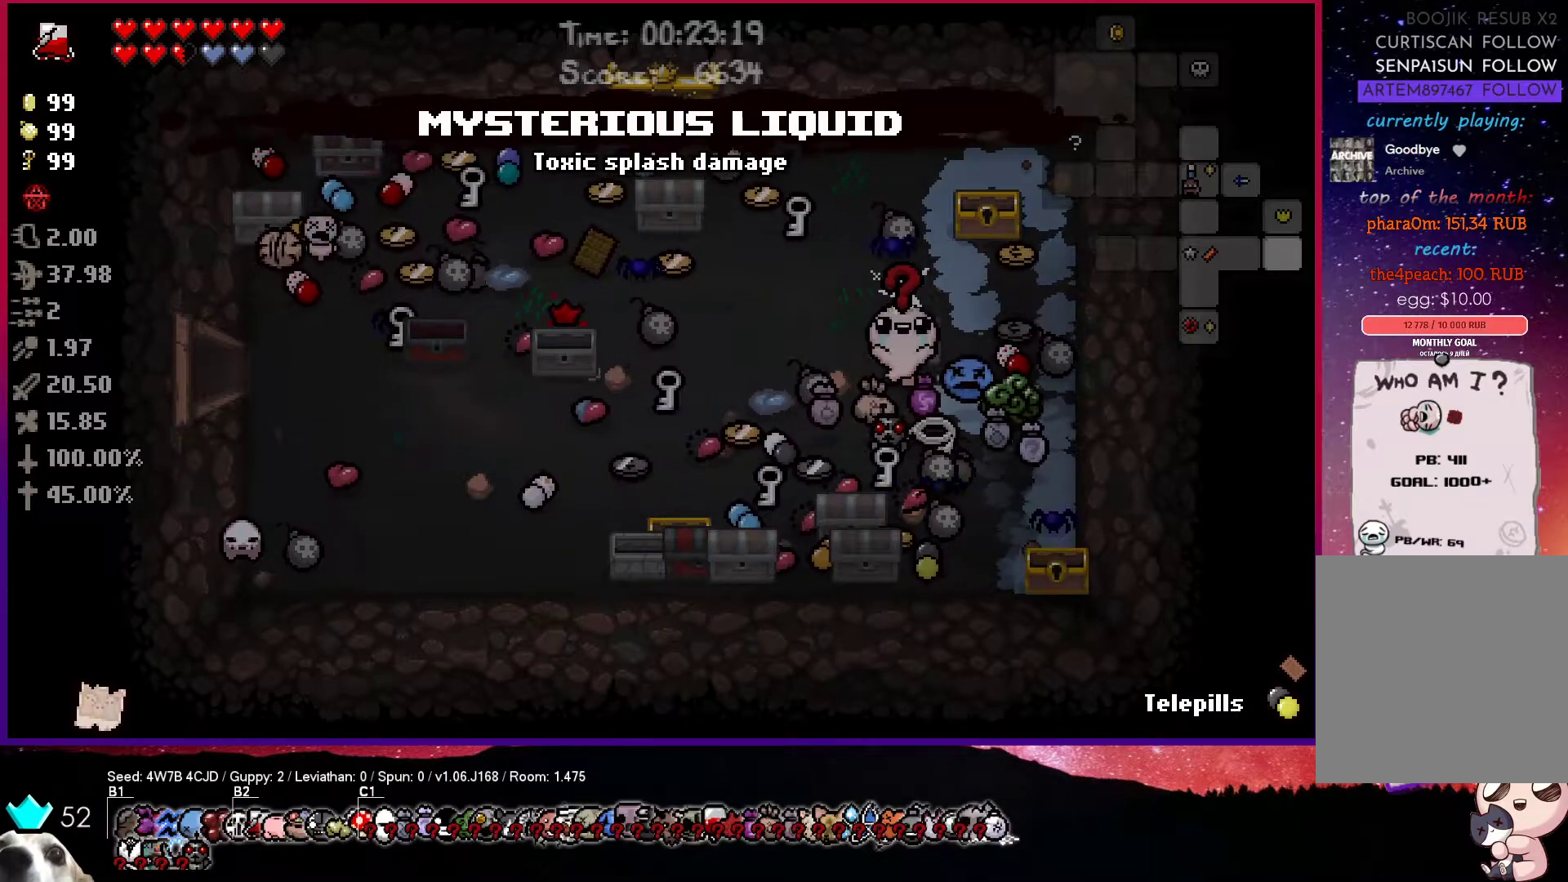
{"buttons": [], "left_stick": "down-left", "right_stick": "center", "events": [[33, "left_stick", "left"], [200, "left_stick", "center"], [317, "left_stick", "down-left"]]}
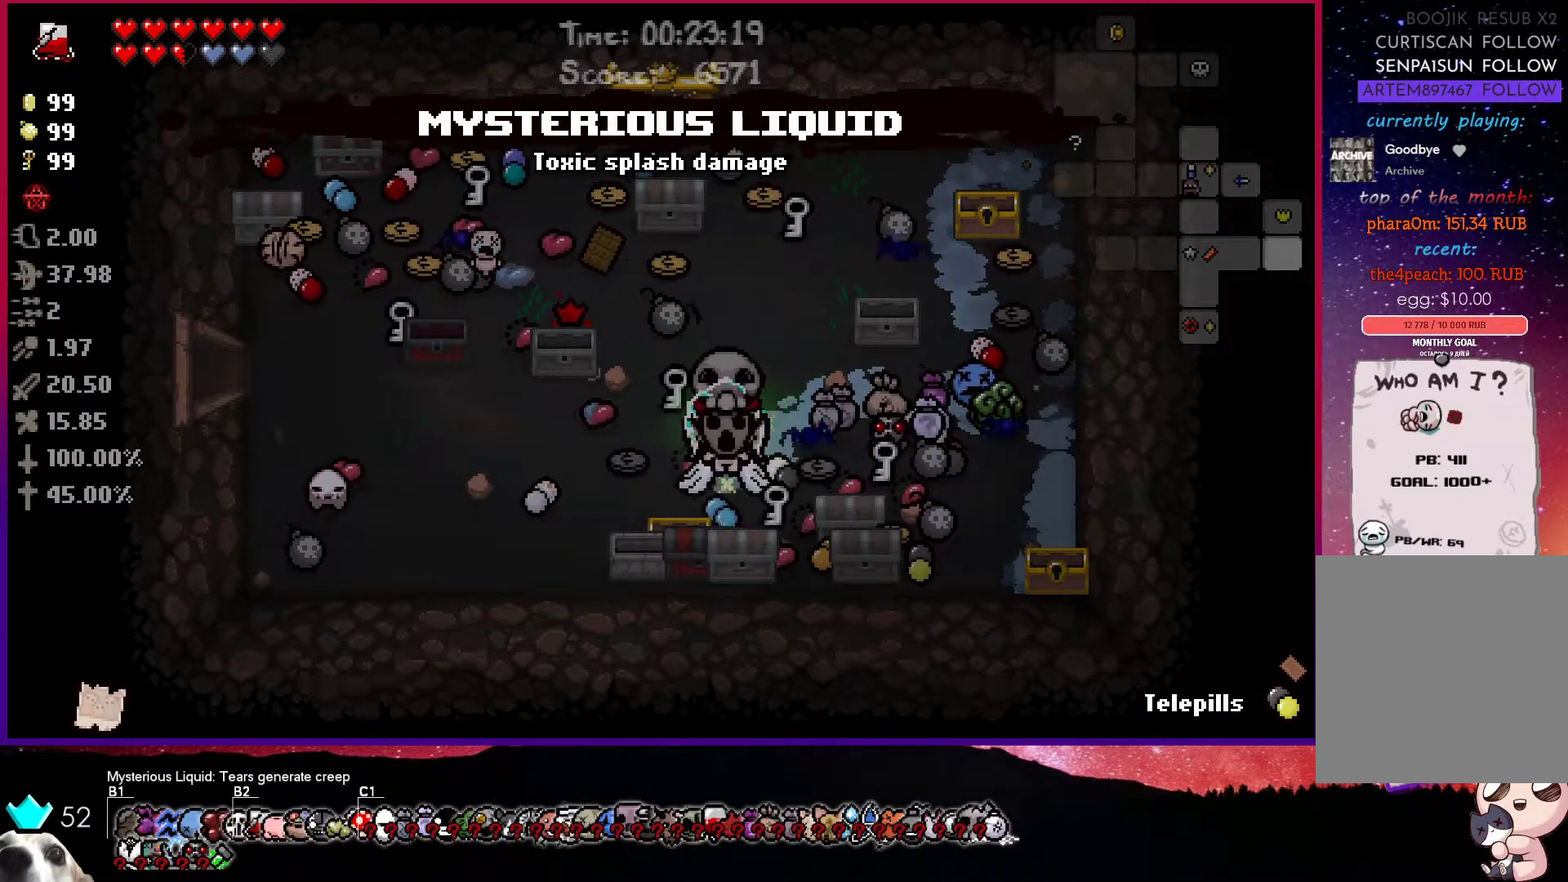
{"buttons": [], "left_stick": "right", "right_stick": "center", "events": [[200, "left_stick", "center"], [250, "left_stick", "right"]]}
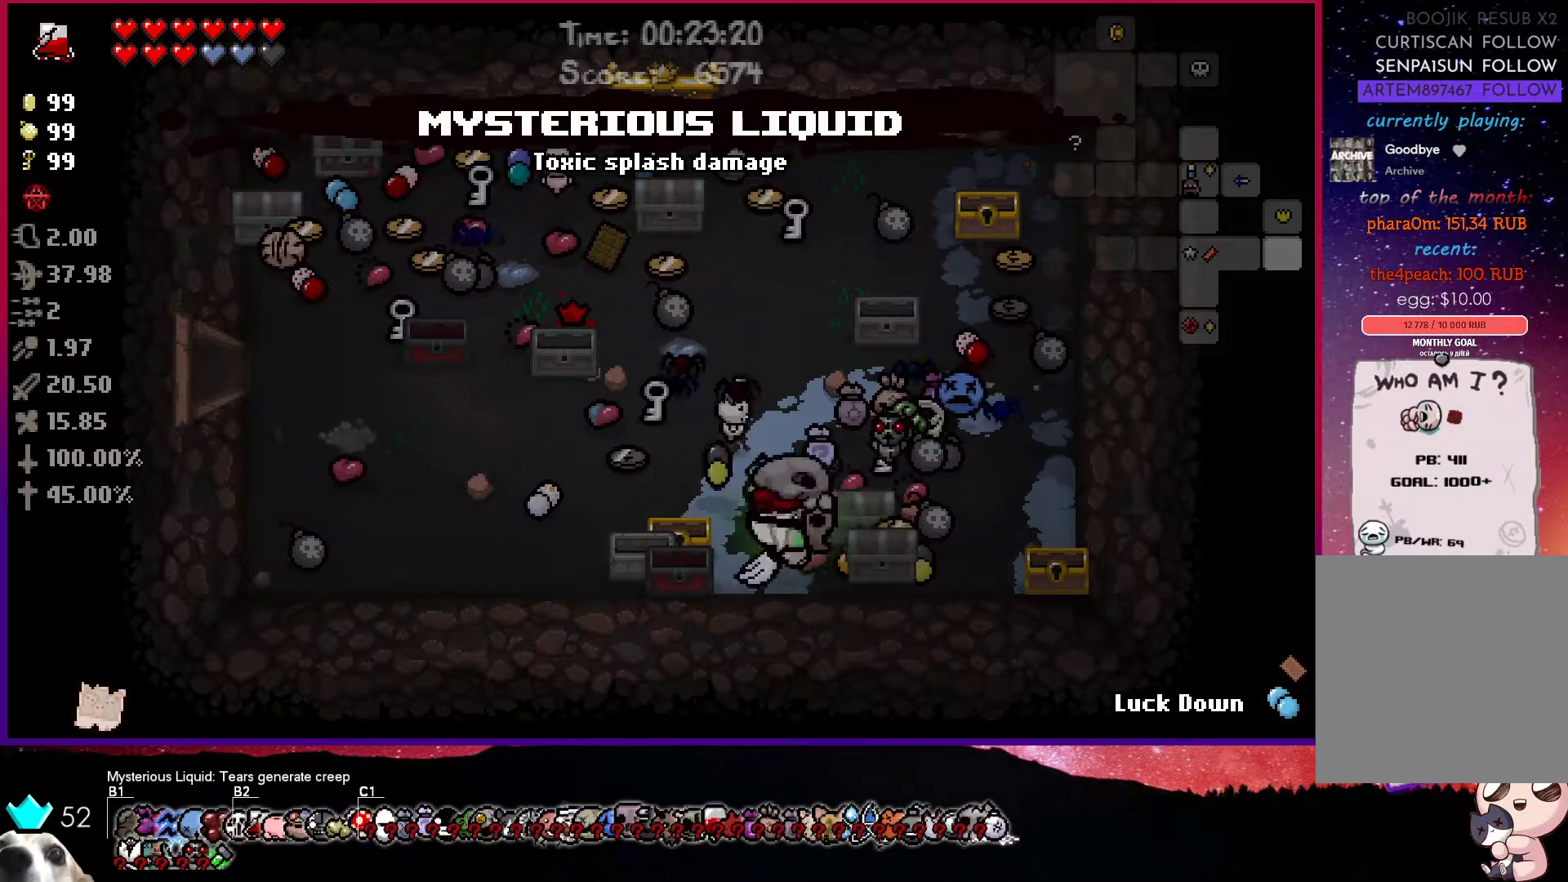
{"buttons": [], "left_stick": "up-left", "right_stick": "center", "events": [[133, "left_stick", "up"], [367, "left_stick", "up-left"]]}
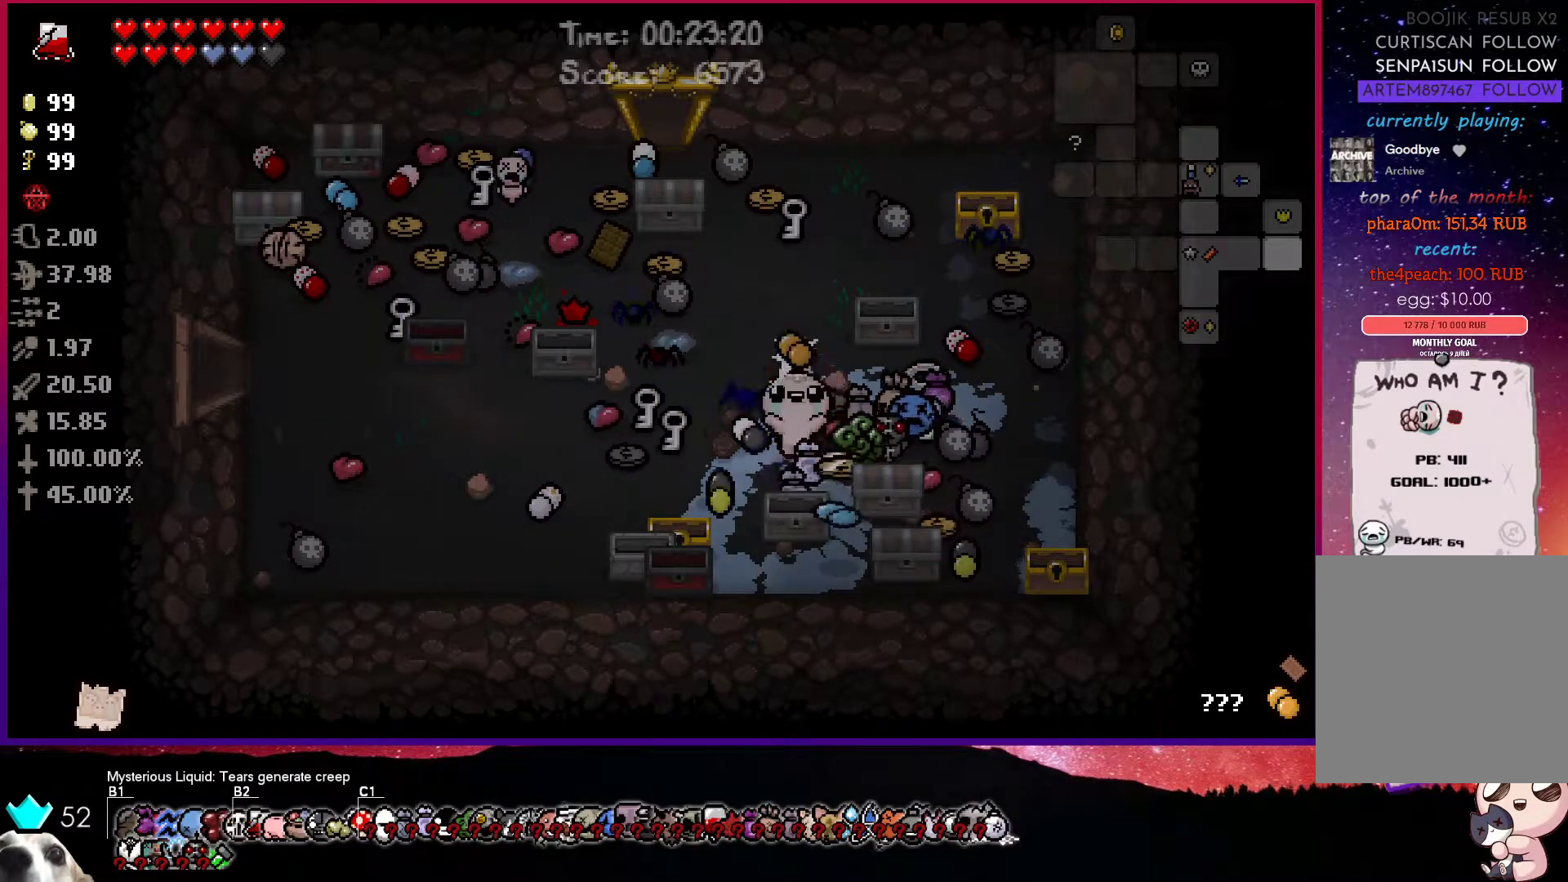
{"buttons": [], "left_stick": "up-left", "right_stick": "center", "events": []}
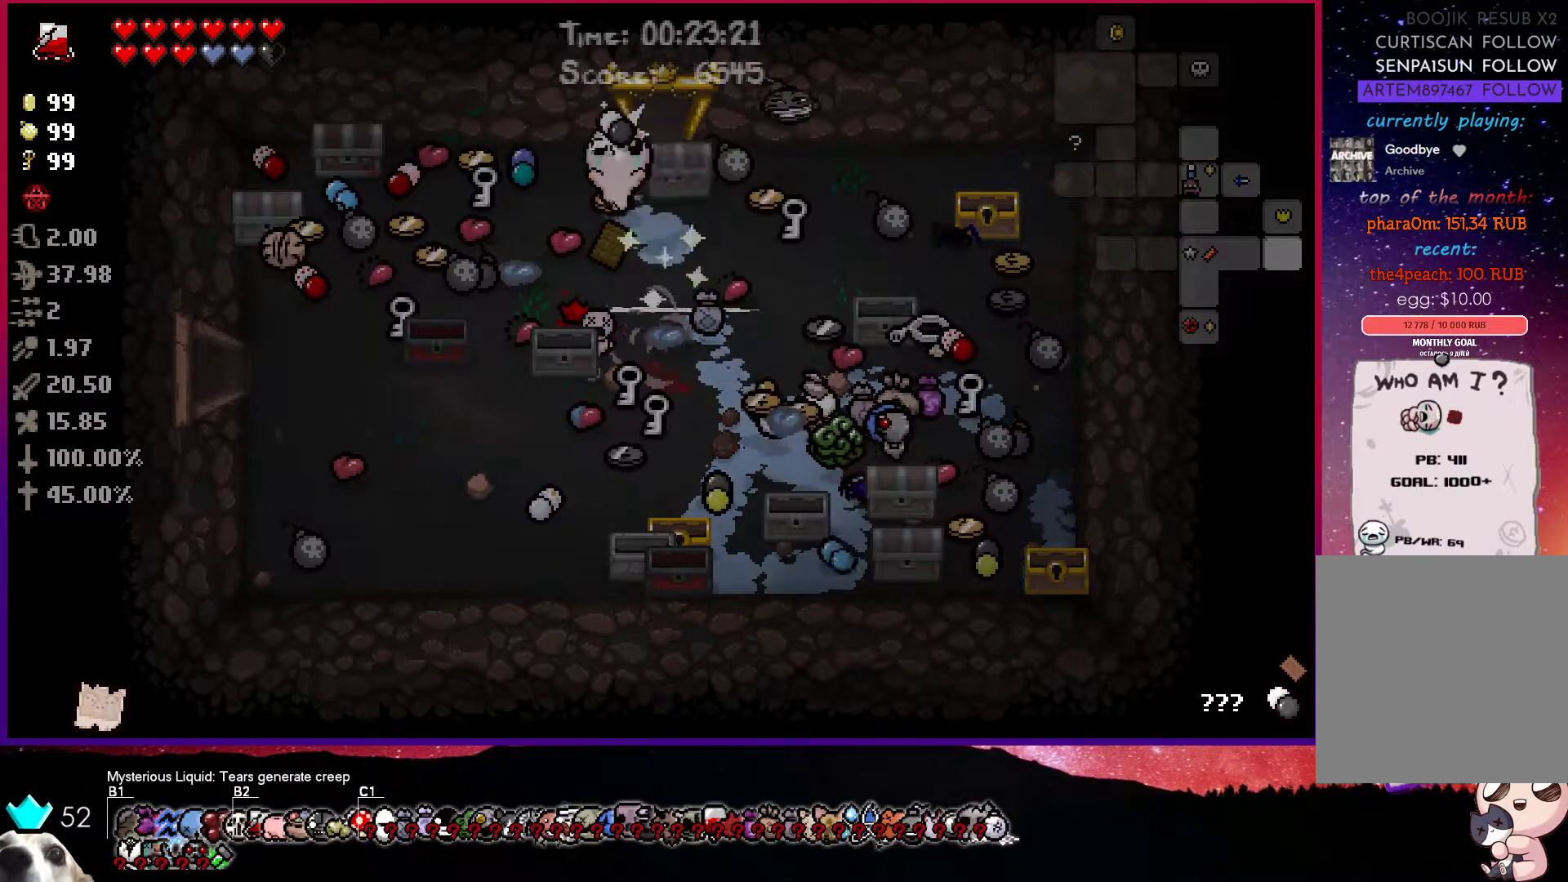
{"buttons": ["CIRCLE"], "left_stick": "left", "right_stick": "center", "events": [[33, "left_stick", "left"], [267, "CIRCLE", "down"]]}
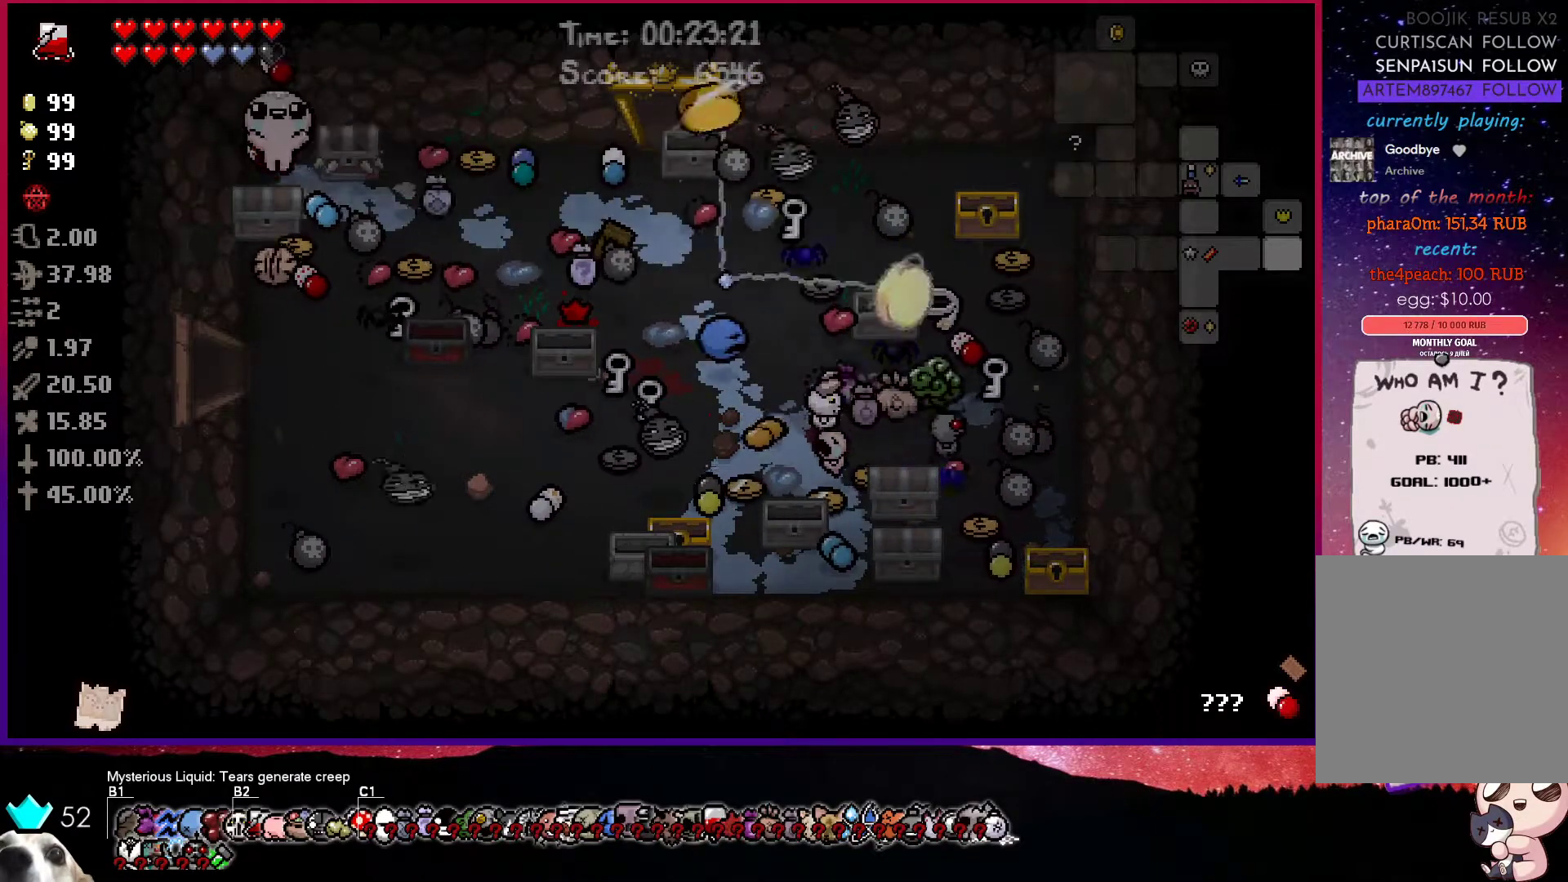
{"buttons": [], "left_stick": "left", "right_stick": "center", "events": [[50, "left_stick", "up-right"], [283, "left_stick", "down-right"], [367, "CIRCLE", "up"], [433, "left_stick", "left"]]}
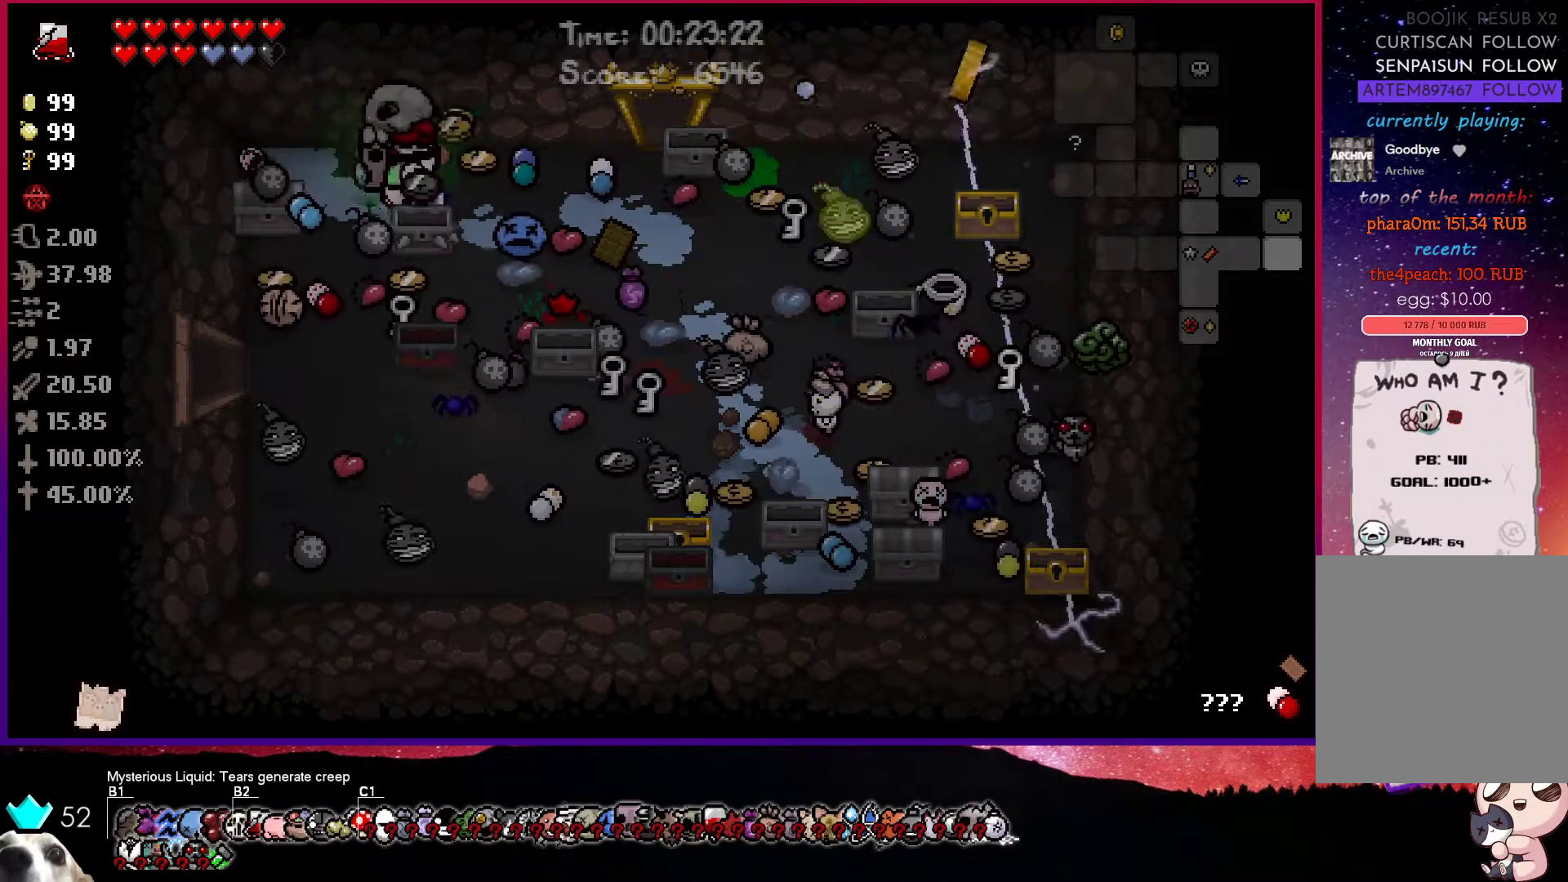
{"buttons": [], "left_stick": "down-right", "right_stick": "center", "events": [[333, "left_stick", "down-right"]]}
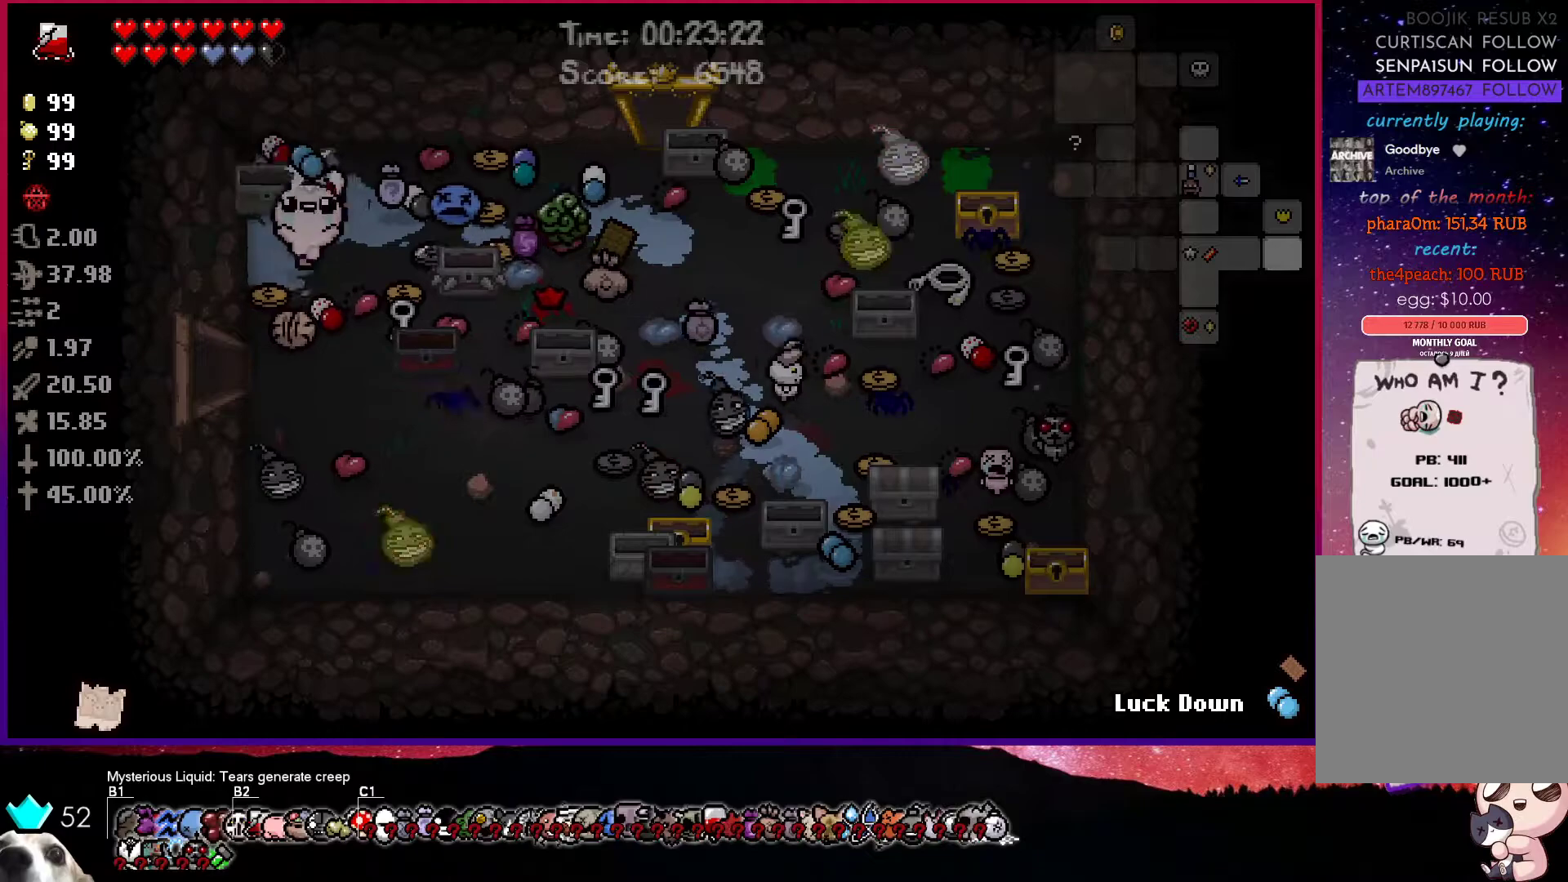
{"buttons": [], "left_stick": "down-right", "right_stick": "center", "events": []}
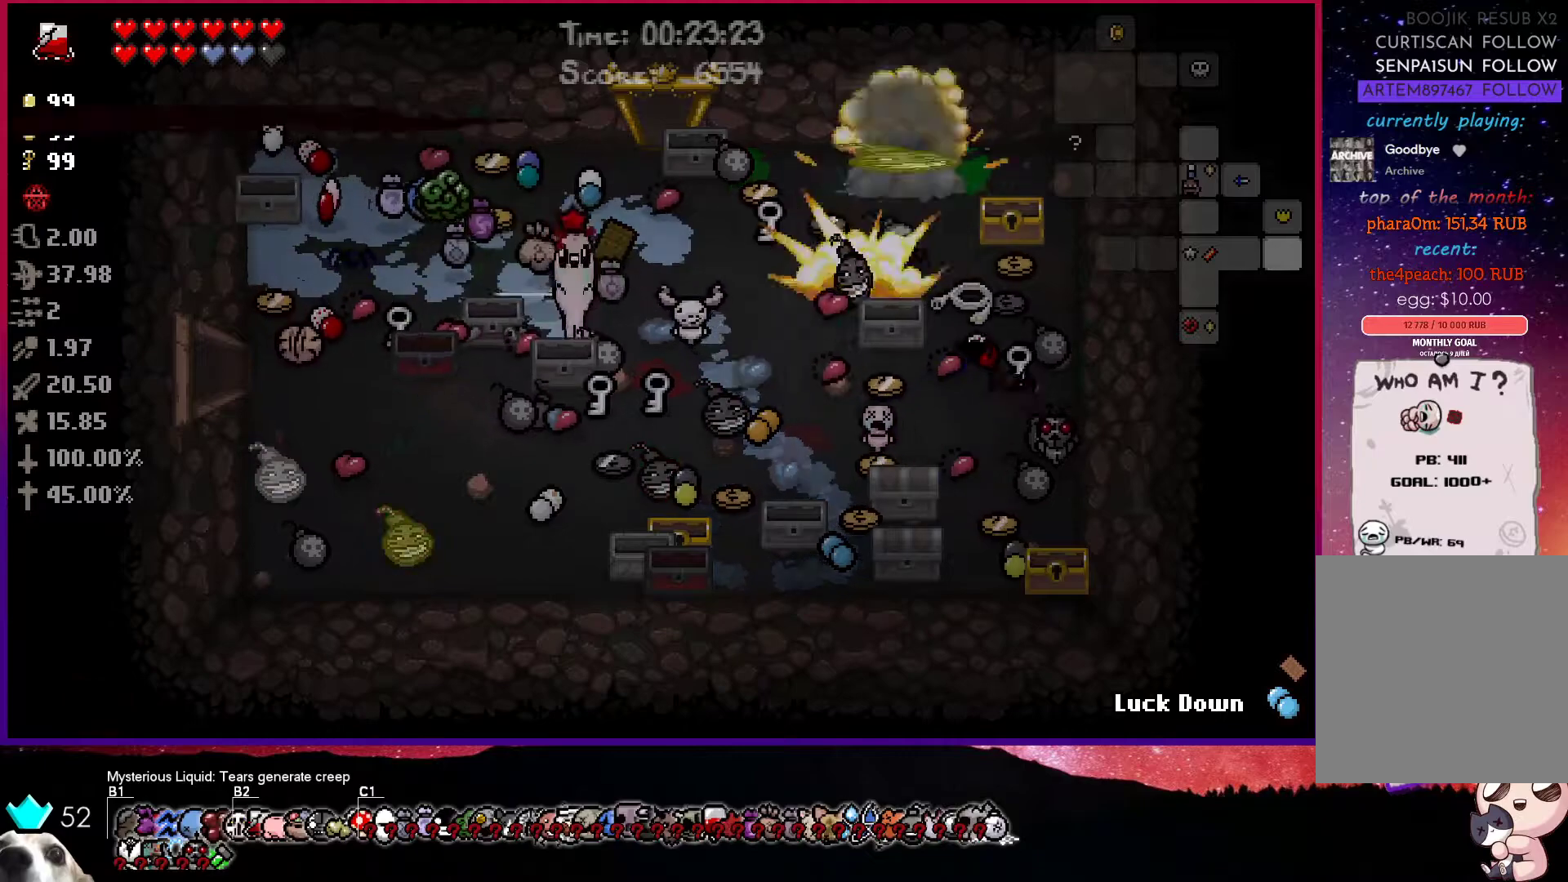
{"buttons": [], "left_stick": "right", "right_stick": "center", "events": [[100, "left_stick", "right"]]}
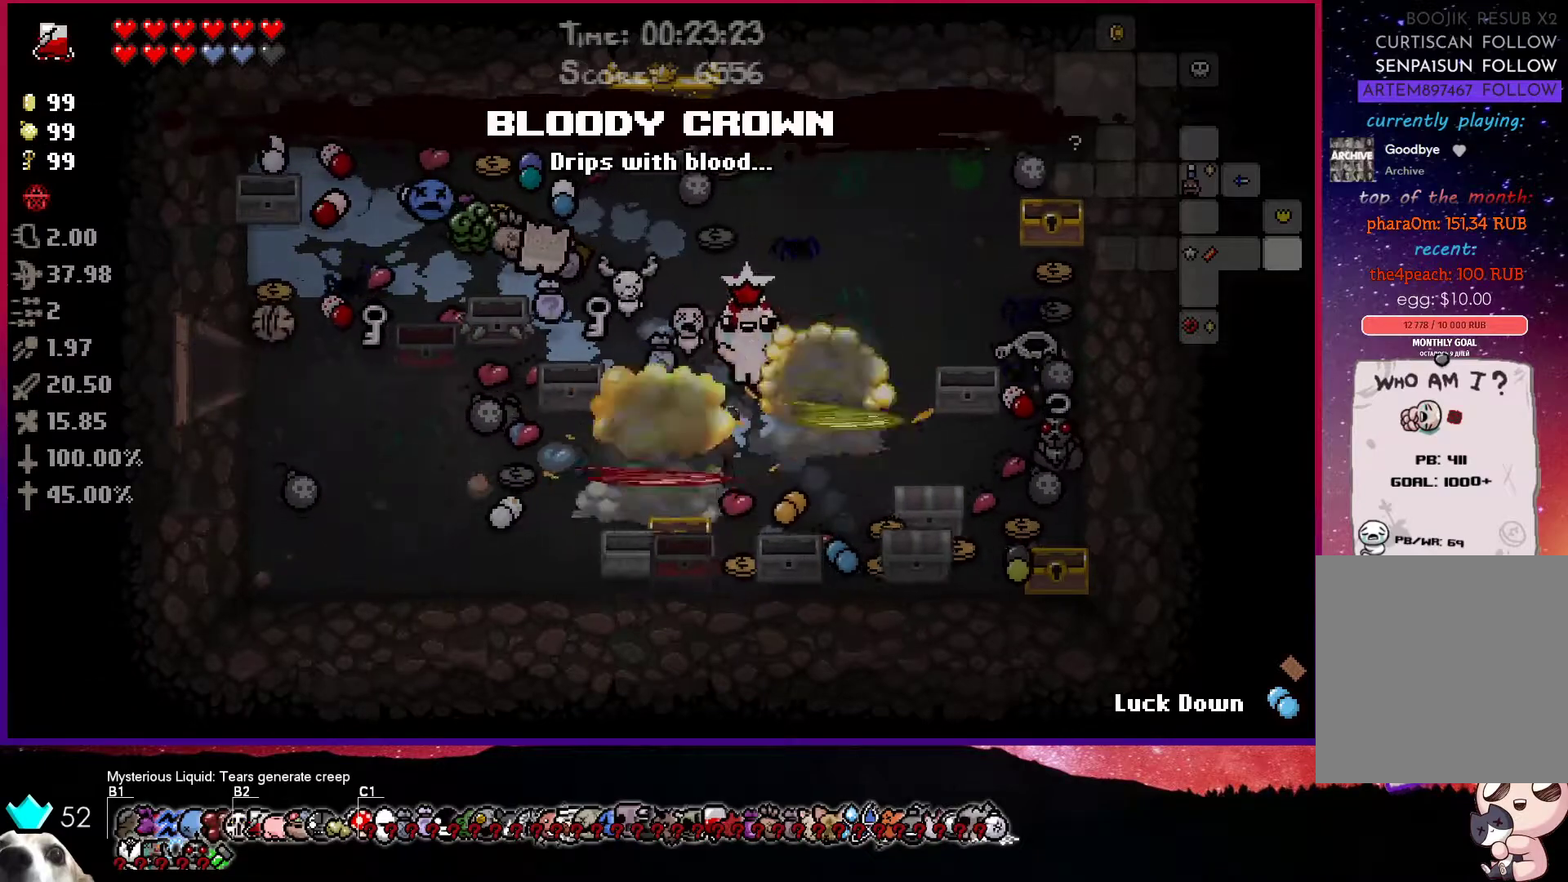
{"buttons": [], "left_stick": "down-right", "right_stick": "center", "events": [[217, "left_stick", "down-right"]]}
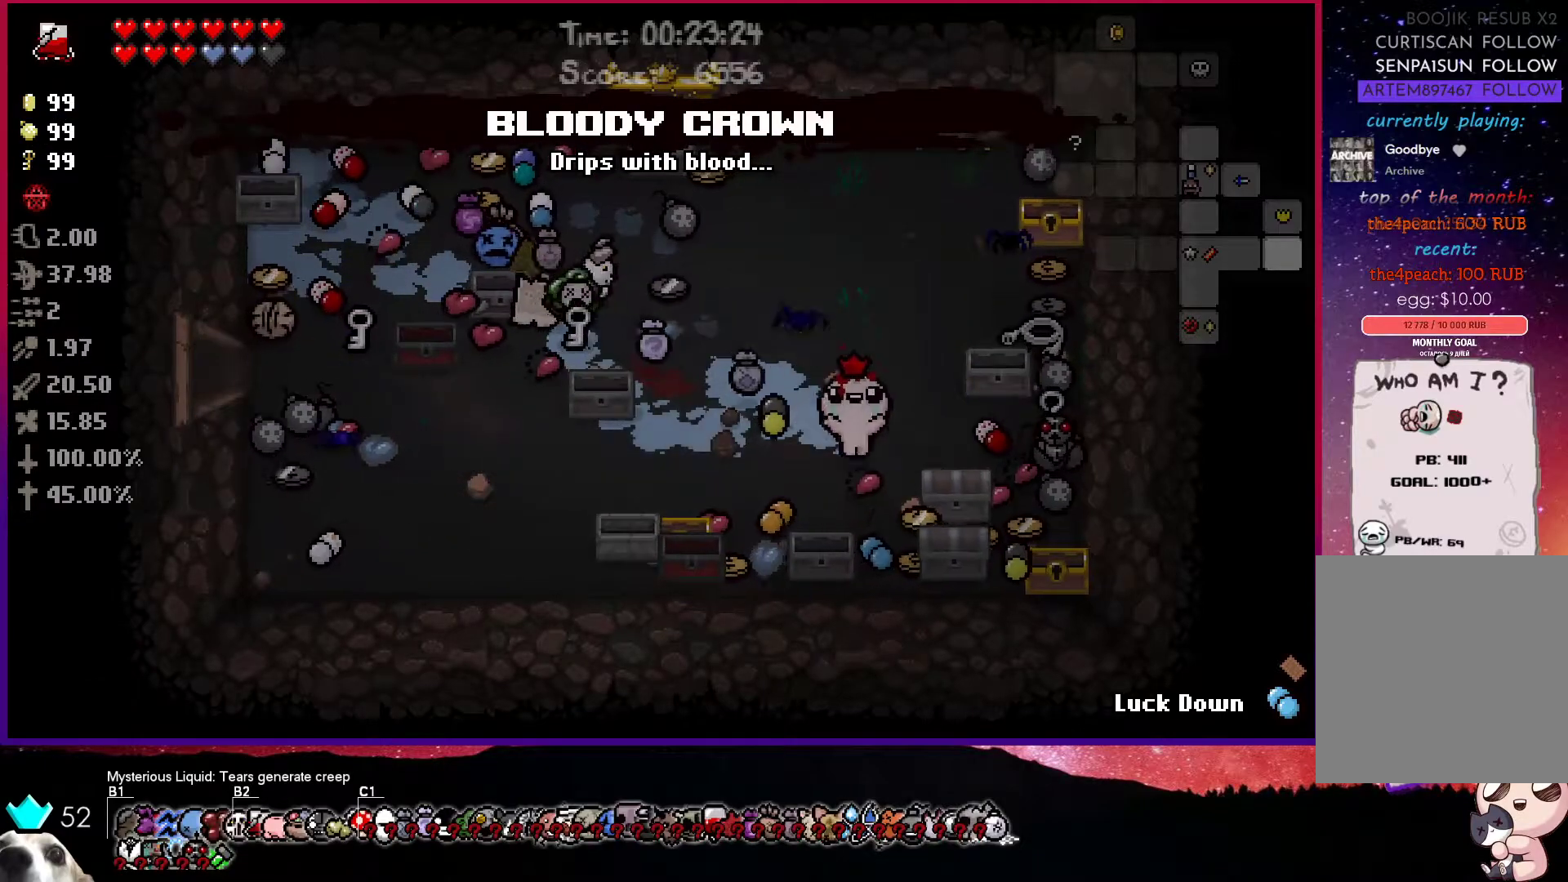
{"buttons": [], "left_stick": "up", "right_stick": "center", "events": [[367, "left_stick", "up"]]}
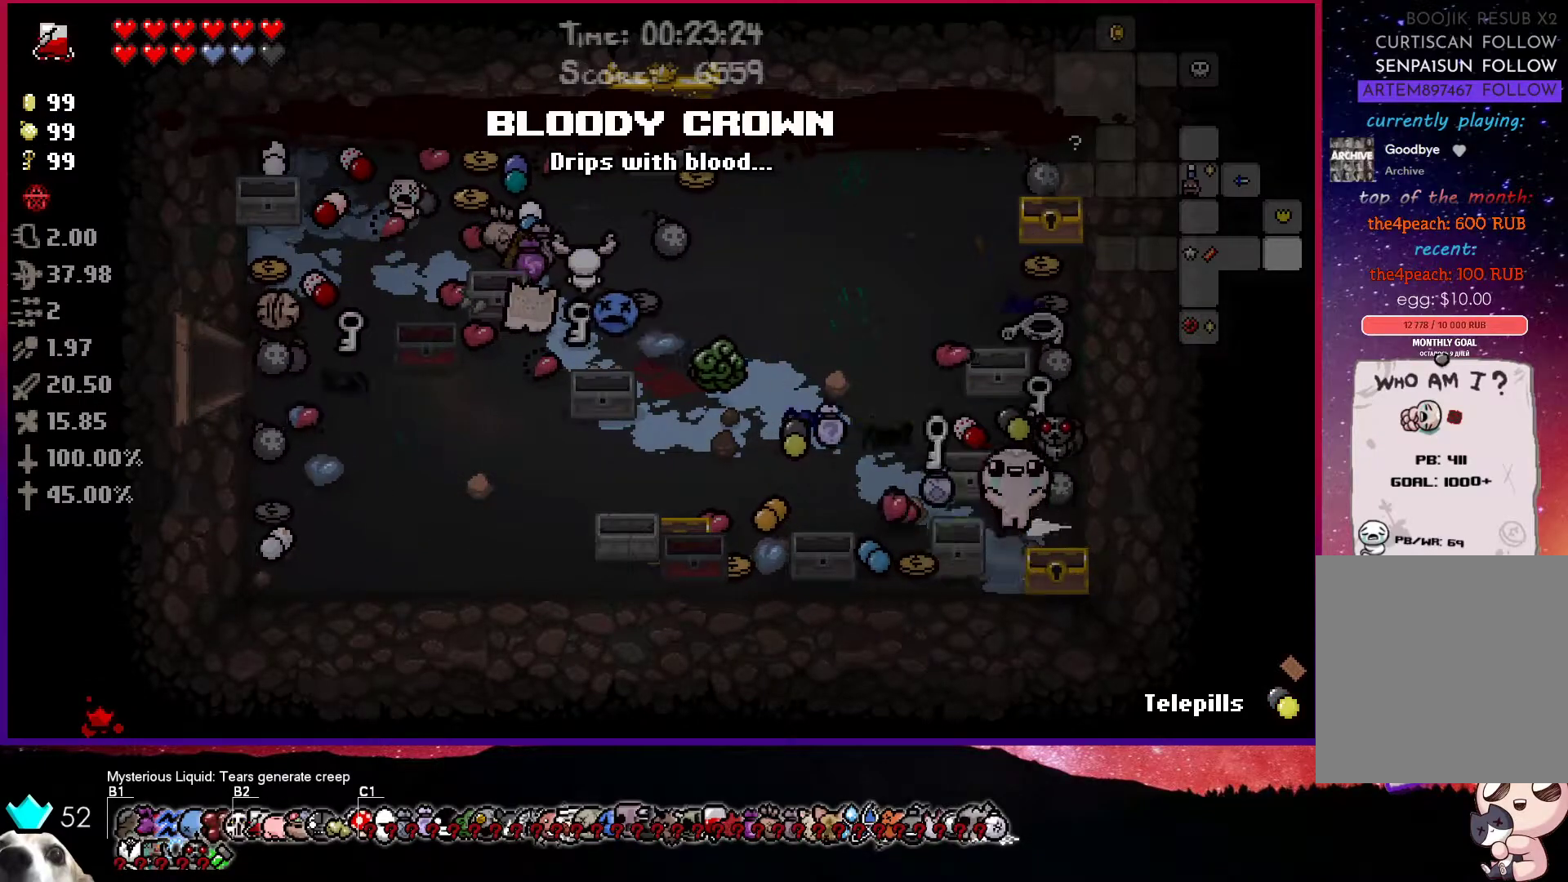
{"buttons": [], "left_stick": "up", "right_stick": "center", "events": []}
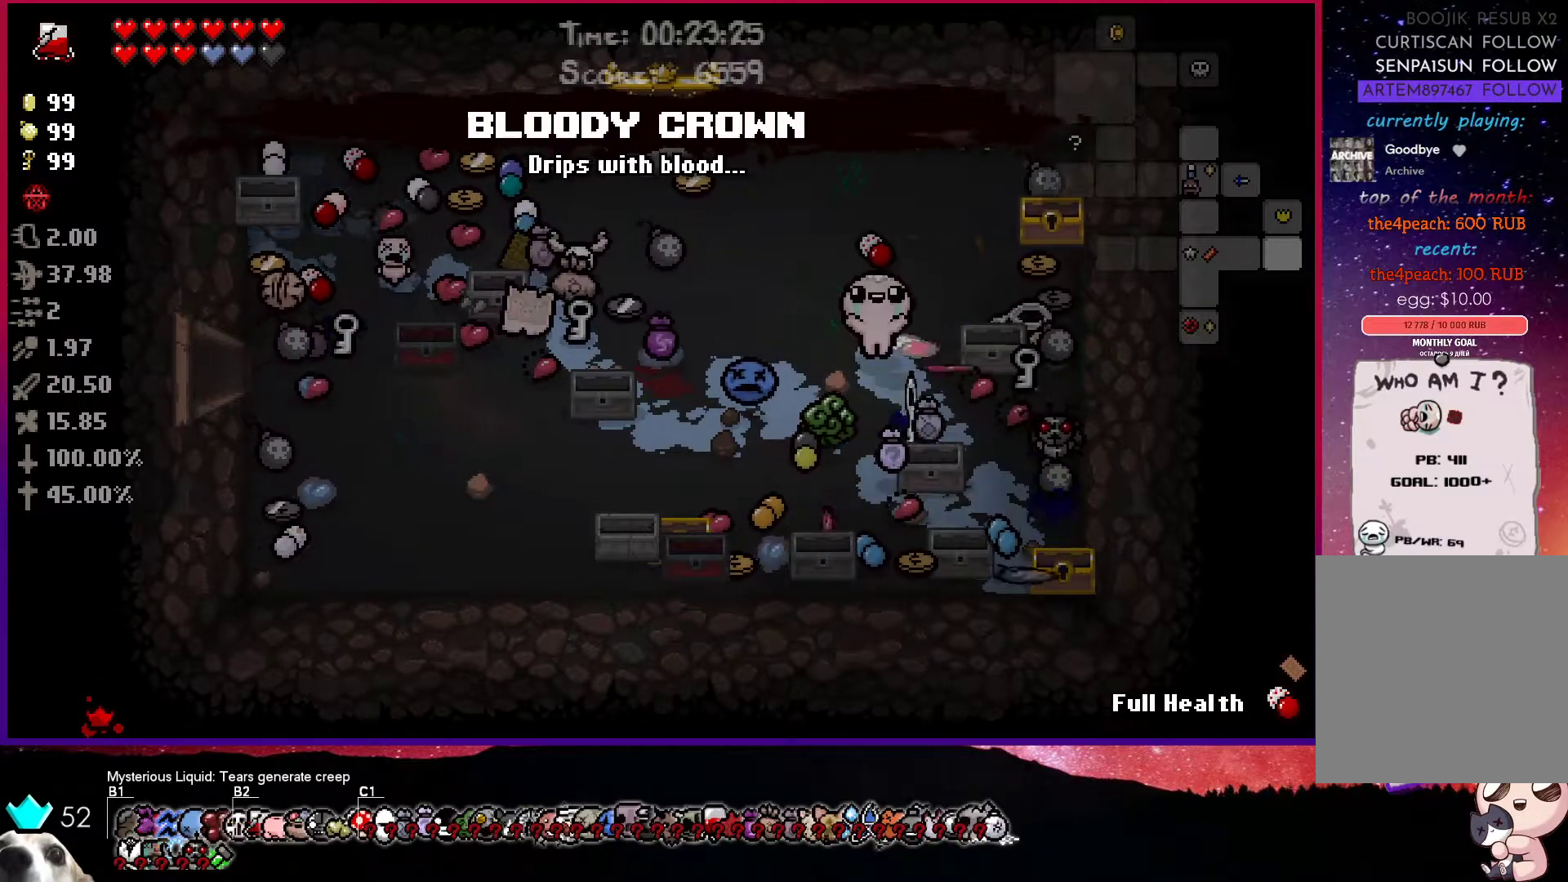
{"buttons": [], "left_stick": "center", "right_stick": "center", "events": [[33, "left_stick", "center"], [133, "left_stick", "up-right"], [283, "left_stick", "right"], [450, "left_stick", "center"]]}
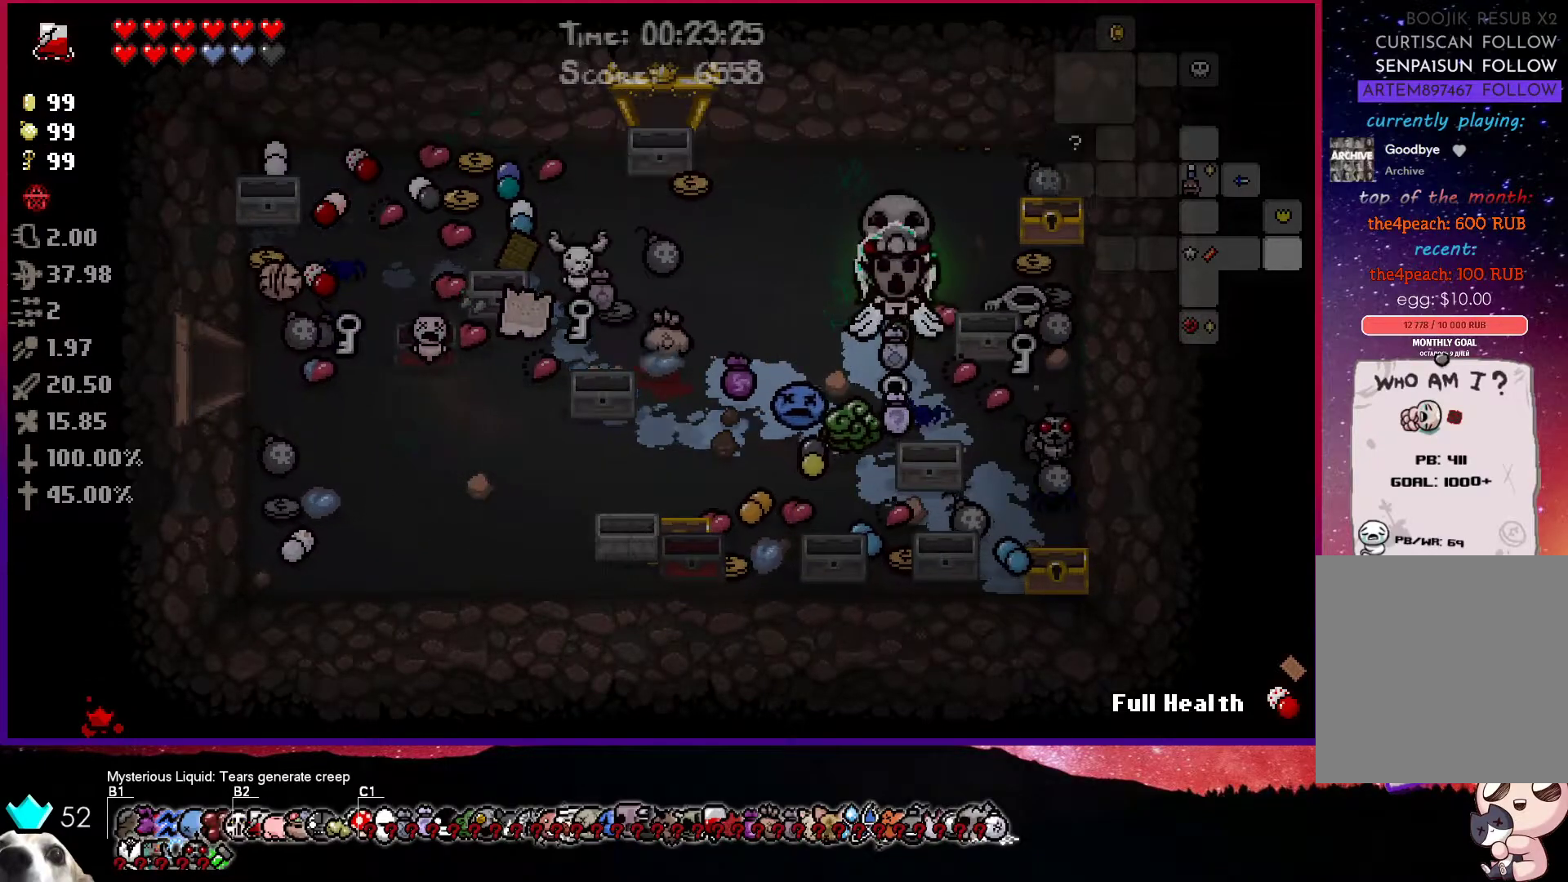
{"buttons": ["R1"], "left_stick": "left", "right_stick": "center", "events": [[117, "left_stick", "left"], [483, "R1", "down"]]}
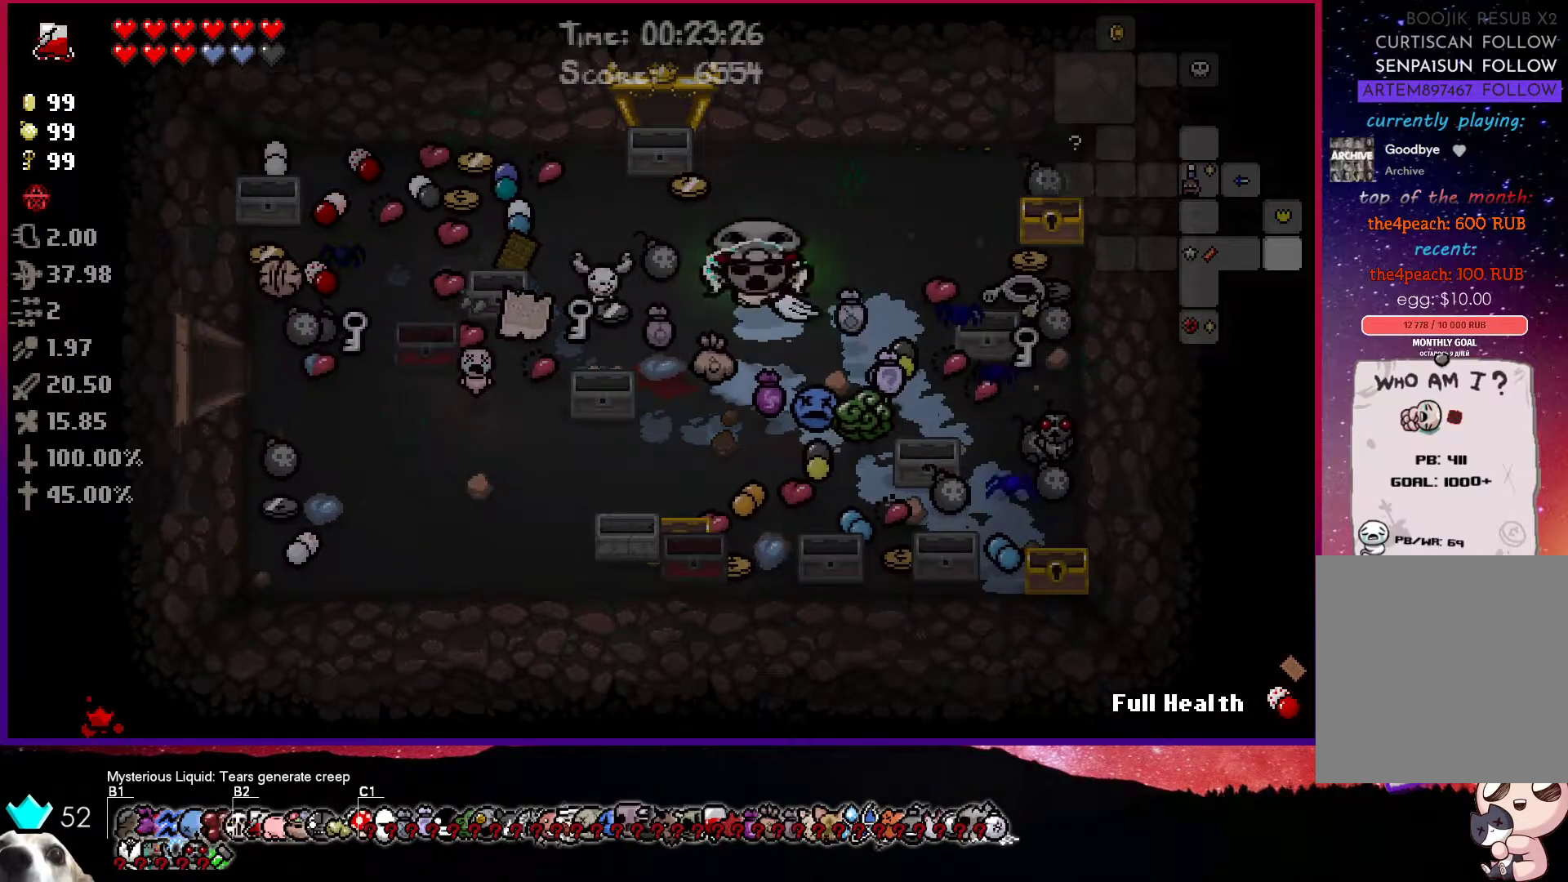
{"buttons": [], "left_stick": "left", "right_stick": "center", "events": [[167, "R1", "up"]]}
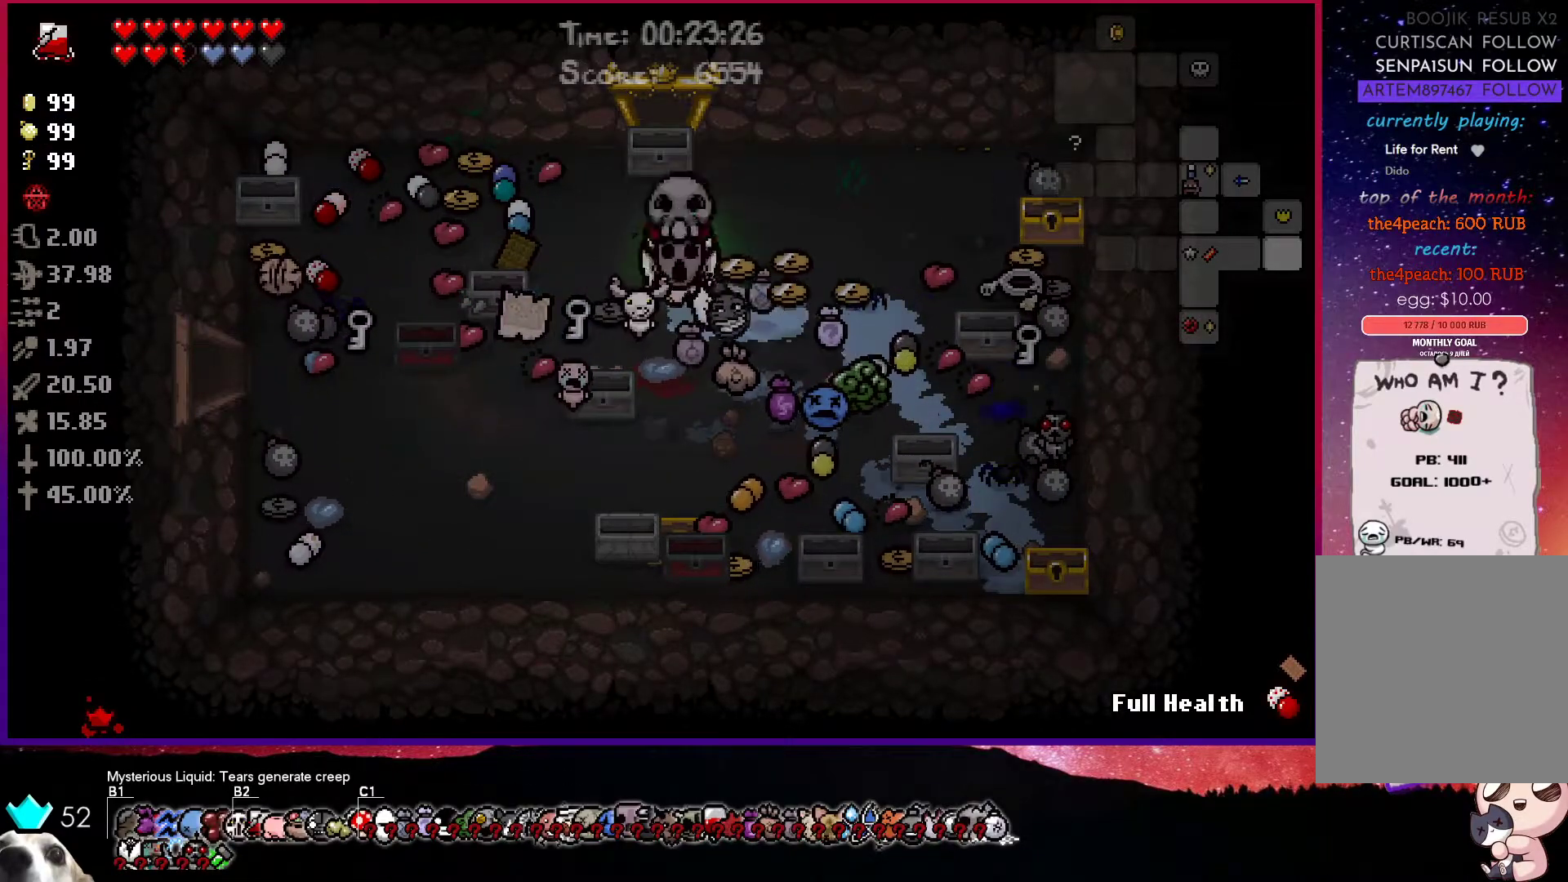
{"buttons": ["R1"], "left_stick": "up-right", "right_stick": "center", "events": [[33, "R1", "down"], [200, "left_stick", "up-right"], [233, "R1", "up"], [500, "R1", "down"]]}
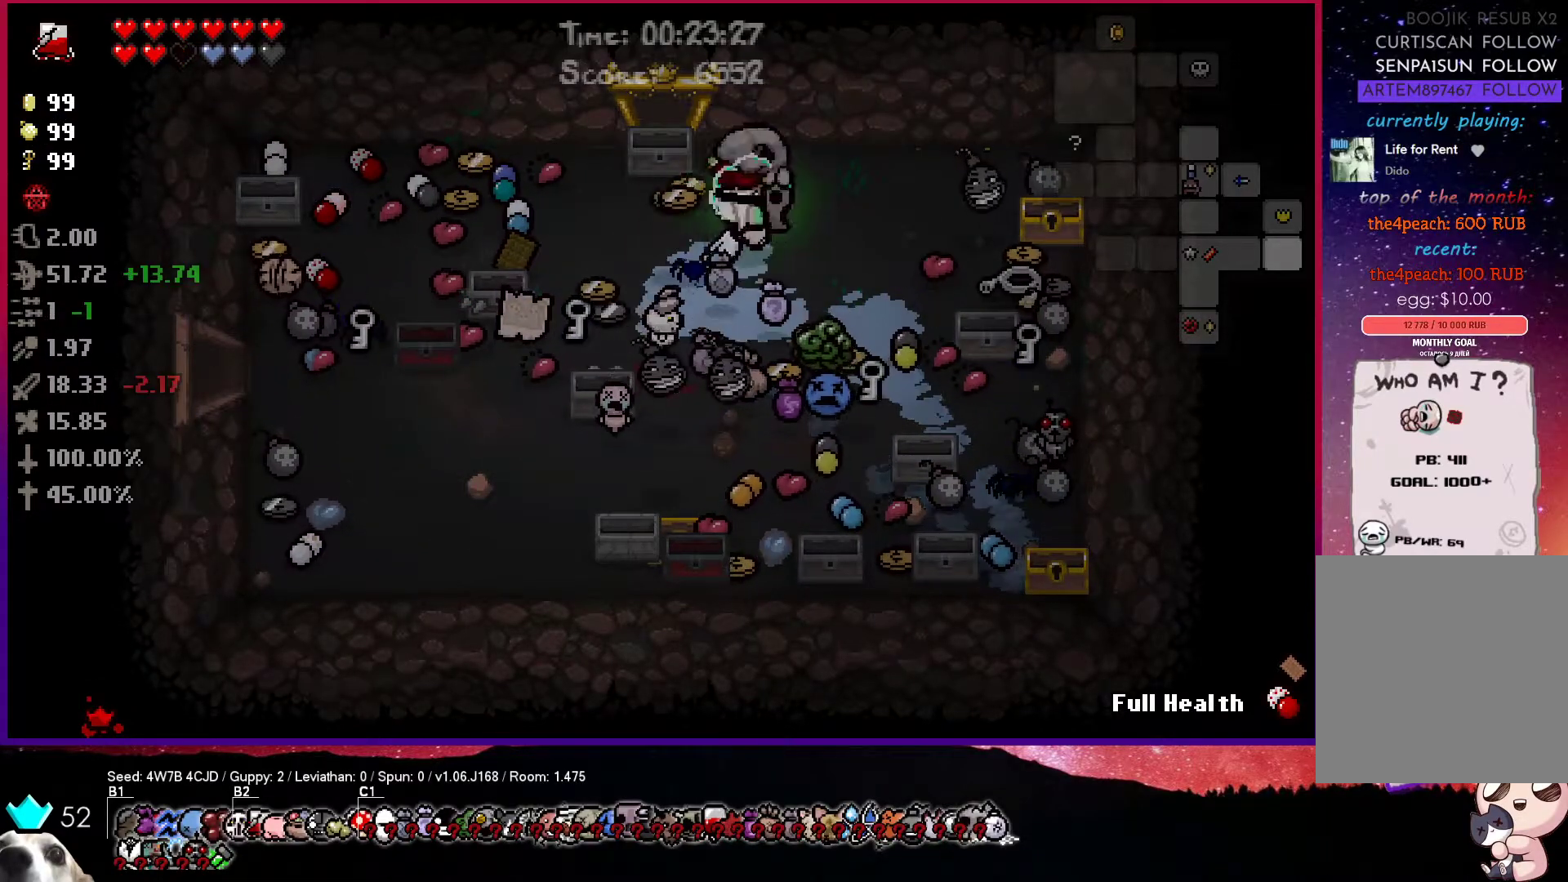
{"buttons": ["R1"], "left_stick": "right", "right_stick": "center", "events": [[33, "left_stick", "center"], [200, "R1", "up"], [250, "left_stick", "down-left"], [450, "left_stick", "right"], [467, "R1", "down"]]}
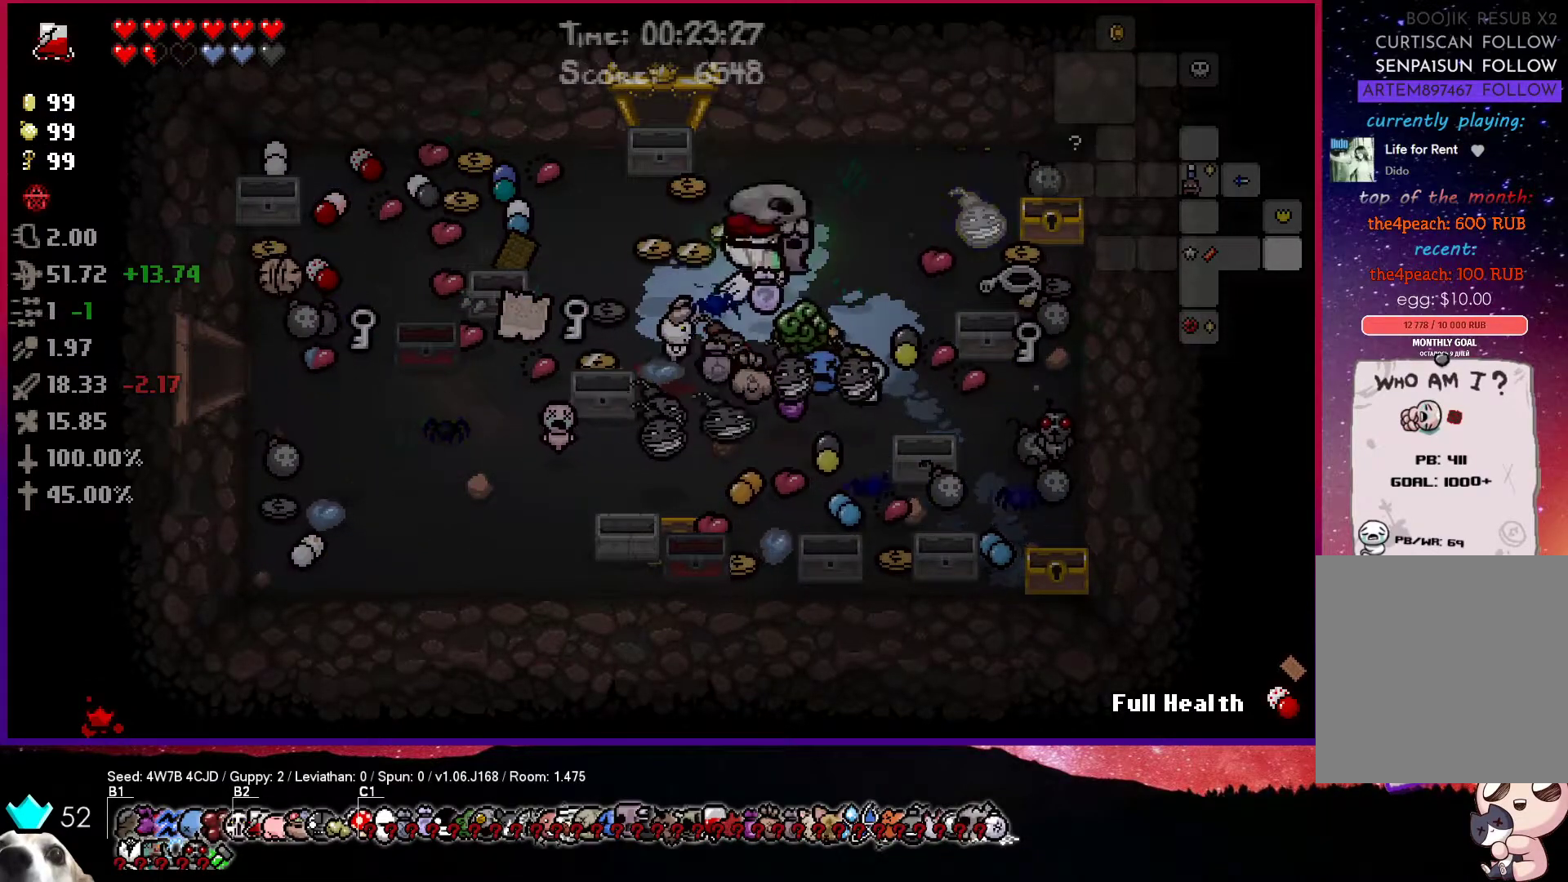
{"buttons": [], "left_stick": "up-right", "right_stick": "center", "events": [[33, "left_stick", "up-right"], [150, "R1", "up"]]}